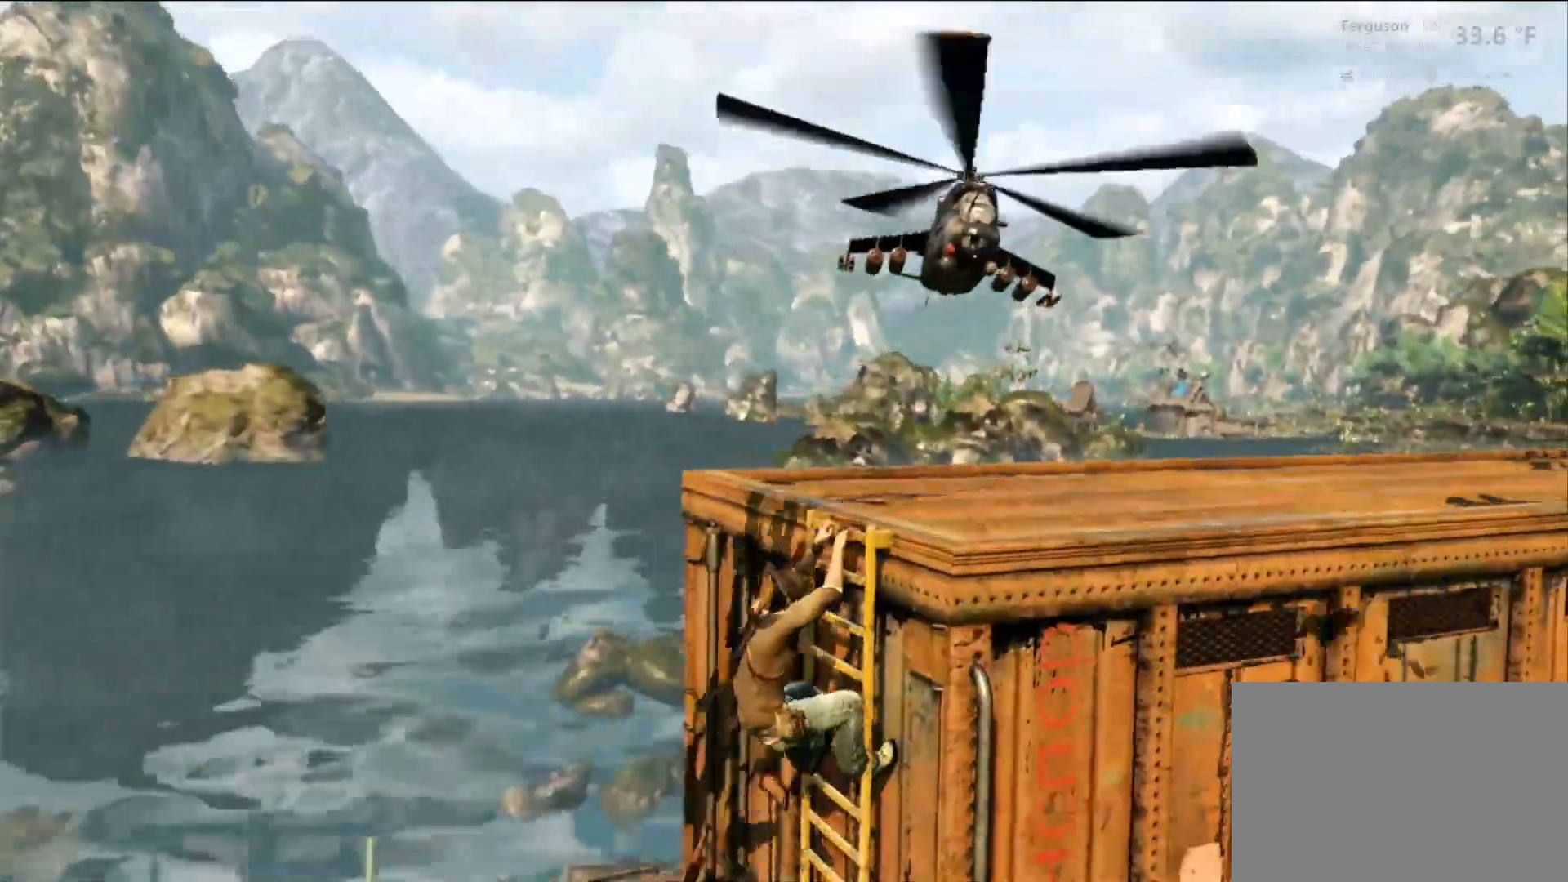
Gameplay with a controller (PlayStation layout); each line is a JSON object with the inputs held at the frame after it (dt_ms = milliseconds from this image to that frame). "events" lists button and stick changes between this image and that frame as [ms after this image, input, new state], when the widget could be followed in between. Not read: R3.
{"dt_ms": 500, "buttons": ["CIRCLE"], "left_stick": "center", "right_stick": "center", "events": [[67, "left_stick", "center"], [367, "CIRCLE", "down"]]}
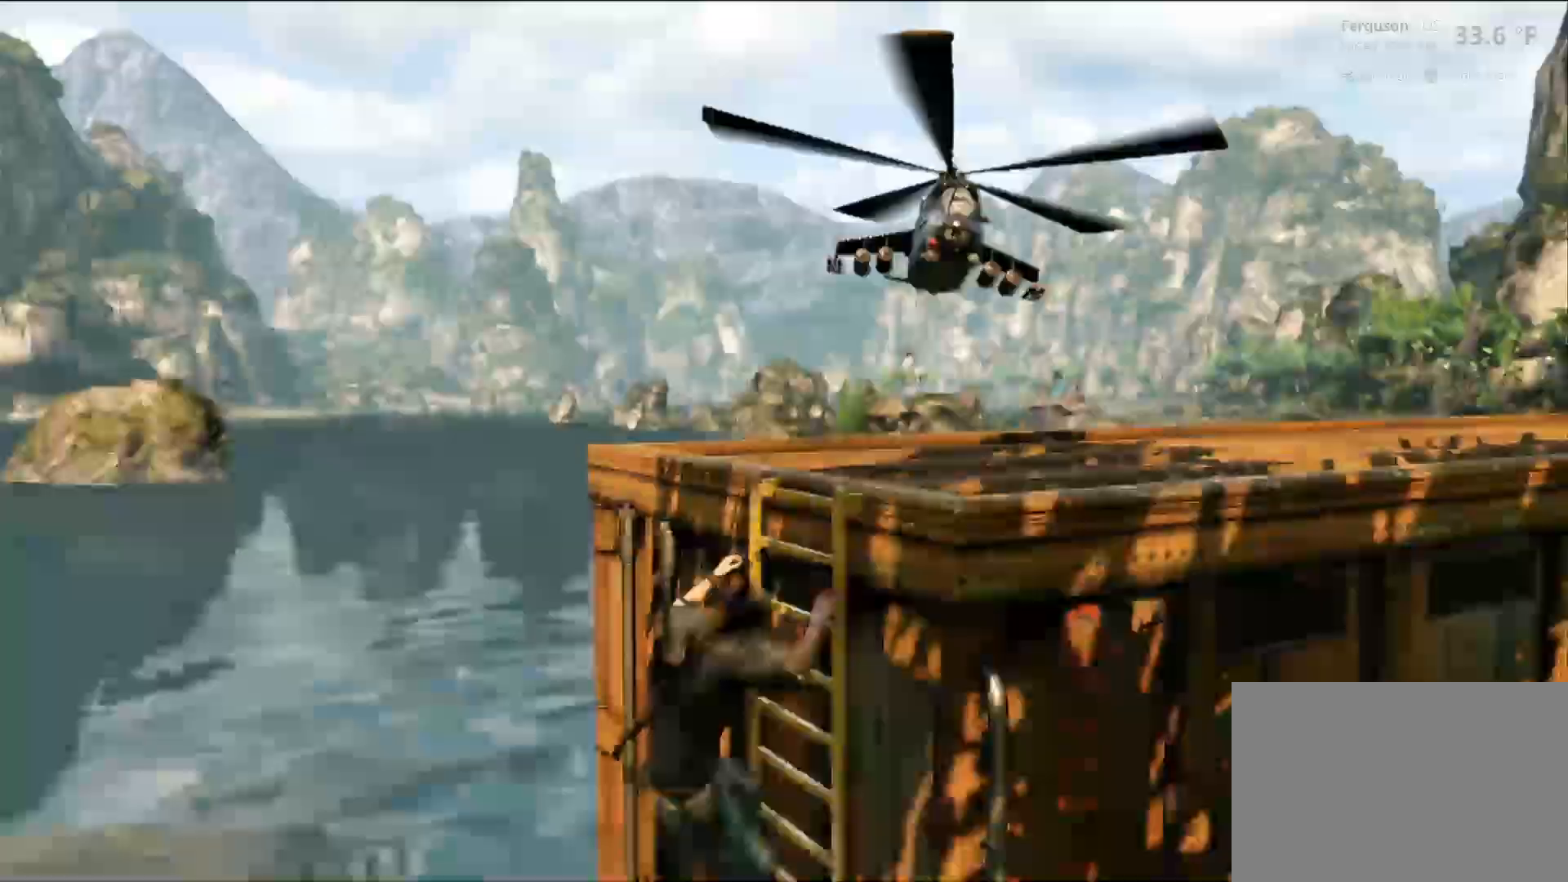
{"dt_ms": 500, "buttons": [], "left_stick": "center", "right_stick": "left", "events": [[50, "CIRCLE", "up"], [217, "right_stick", "left"]]}
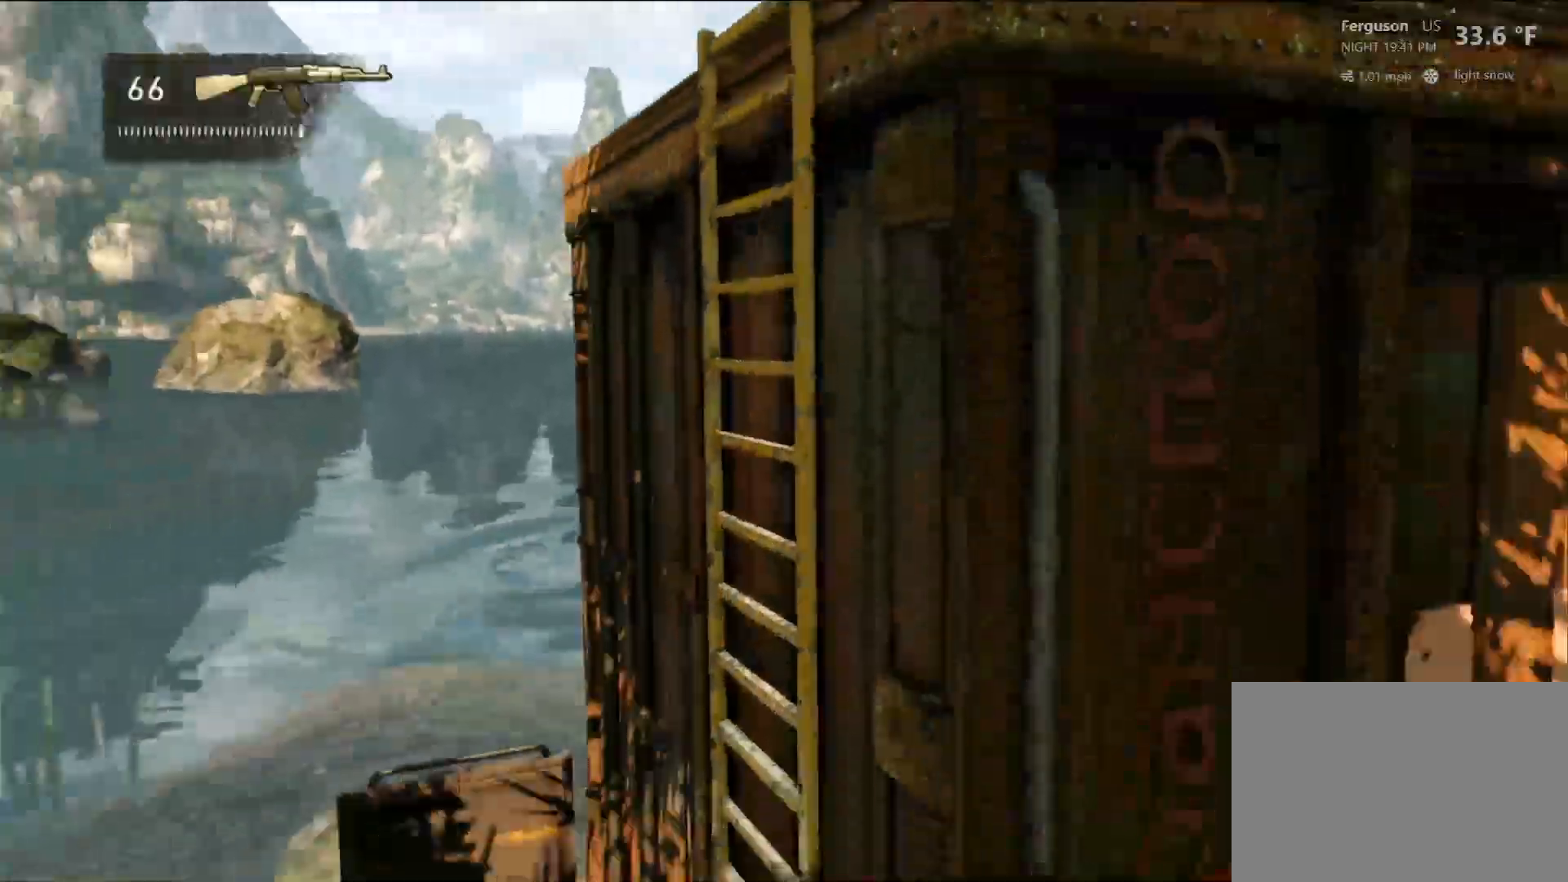
{"dt_ms": 500, "buttons": [], "left_stick": "up", "right_stick": "left", "events": [[100, "L2", "down"], [117, "L2", "up"], [267, "left_stick", "up-left"], [367, "left_stick", "center"], [417, "left_stick", "up"]]}
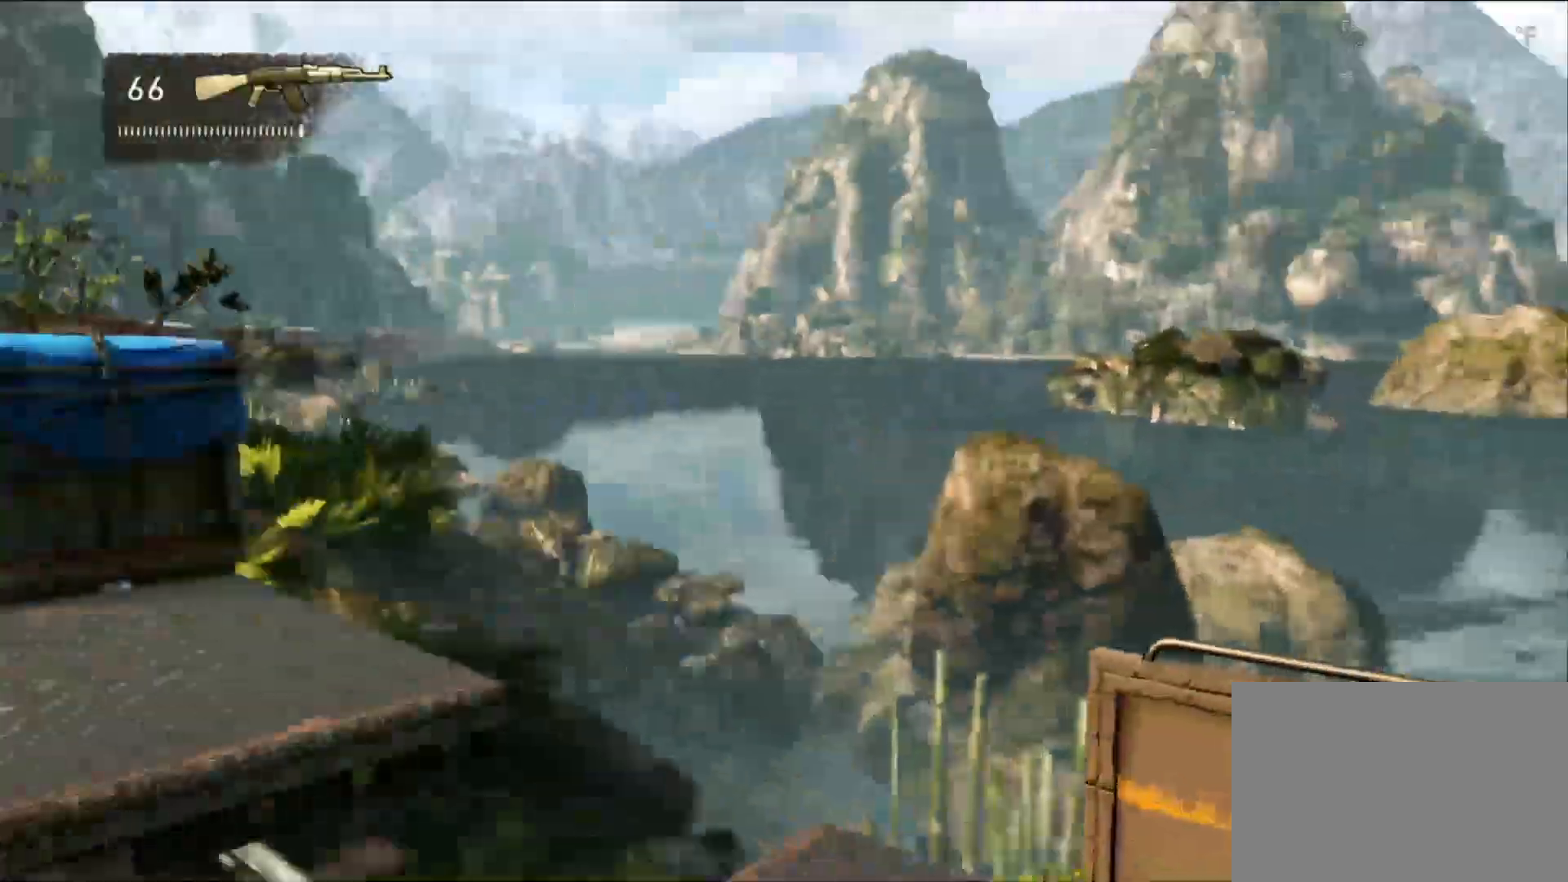
{"dt_ms": 500, "buttons": ["CROSS"], "left_stick": "up", "right_stick": "center", "events": [[150, "right_stick", "center"], [400, "CROSS", "down"]]}
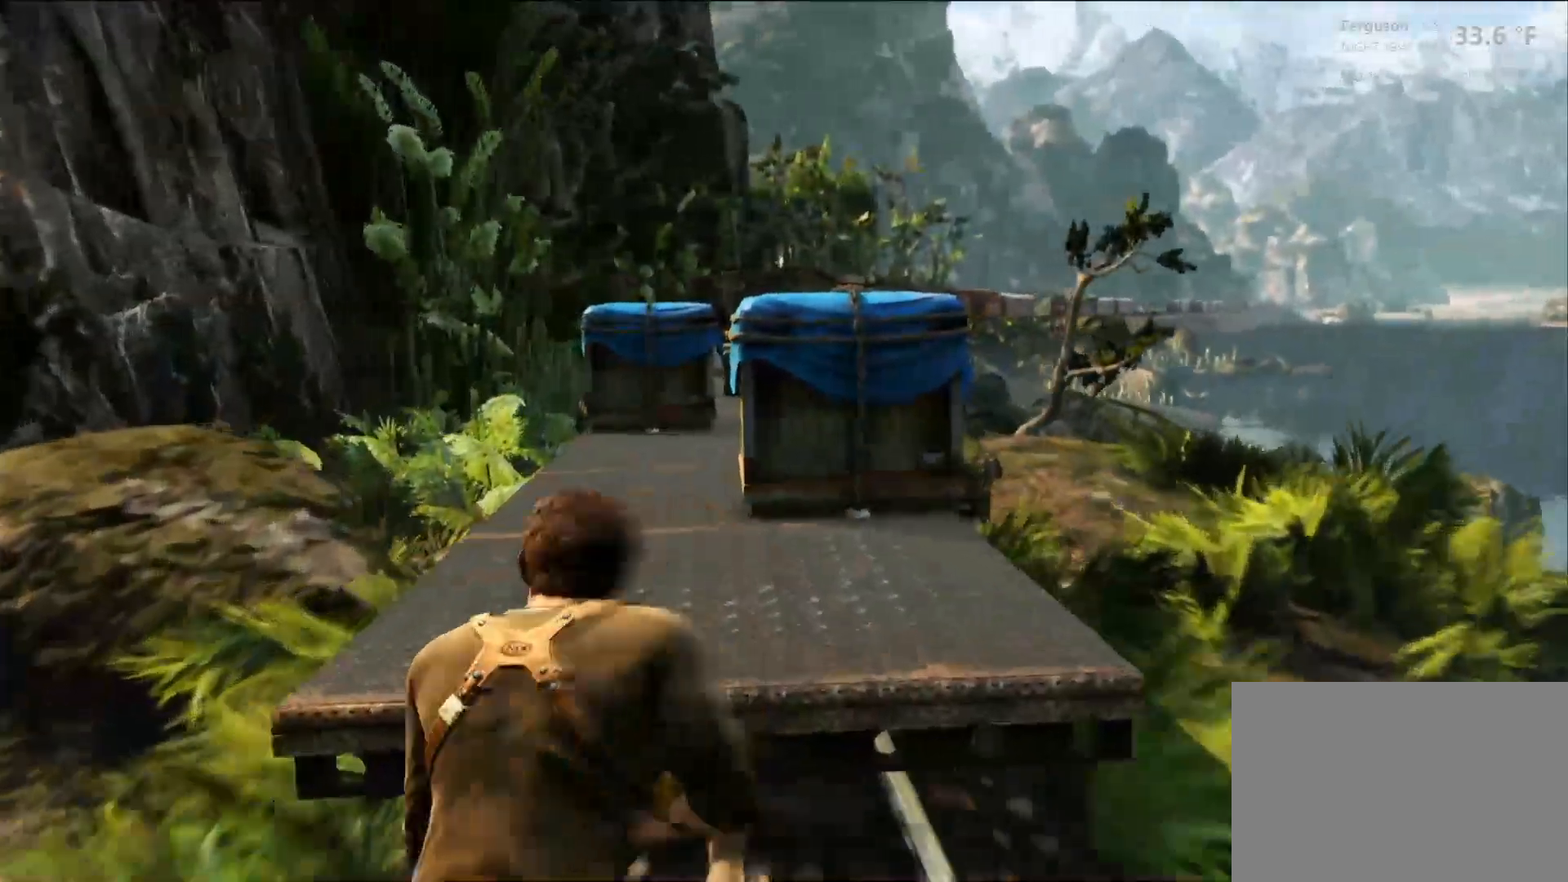
{"dt_ms": 500, "buttons": [], "left_stick": "up", "right_stick": "center", "events": [[50, "CROSS", "up"], [100, "CROSS", "down"], [317, "CROSS", "up"]]}
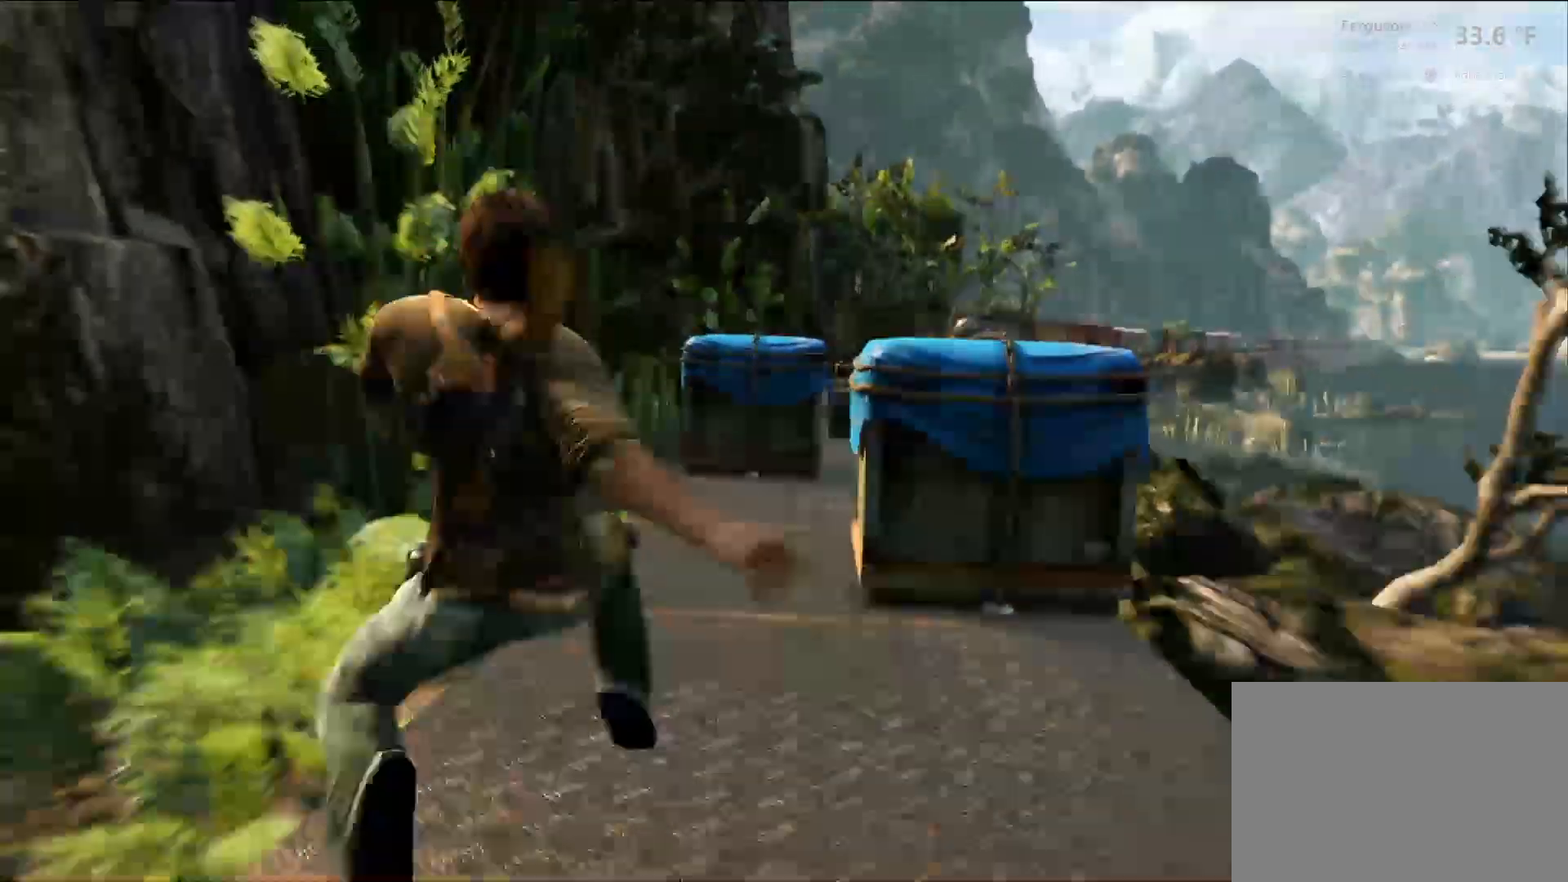
{"dt_ms": 500, "buttons": [], "left_stick": "up", "right_stick": "center", "events": [[50, "right_stick", "down-right"], [167, "right_stick", "right"], [267, "right_stick", "center"]]}
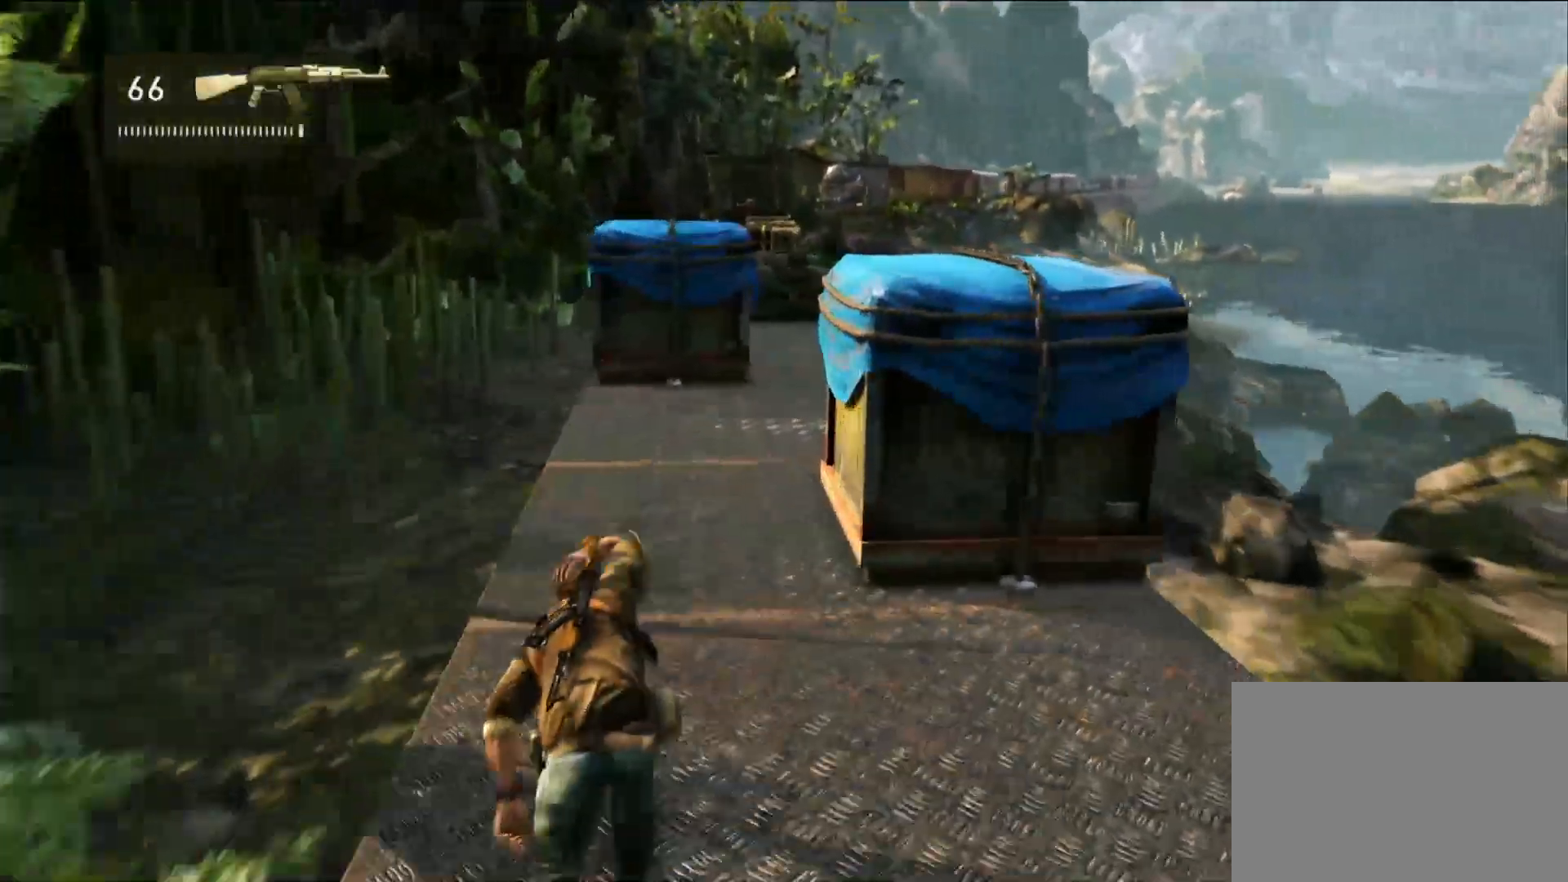
{"dt_ms": 500, "buttons": [], "left_stick": "up", "right_stick": "right", "events": [[33, "right_stick", "up"], [150, "right_stick", "center"], [450, "right_stick", "right"]]}
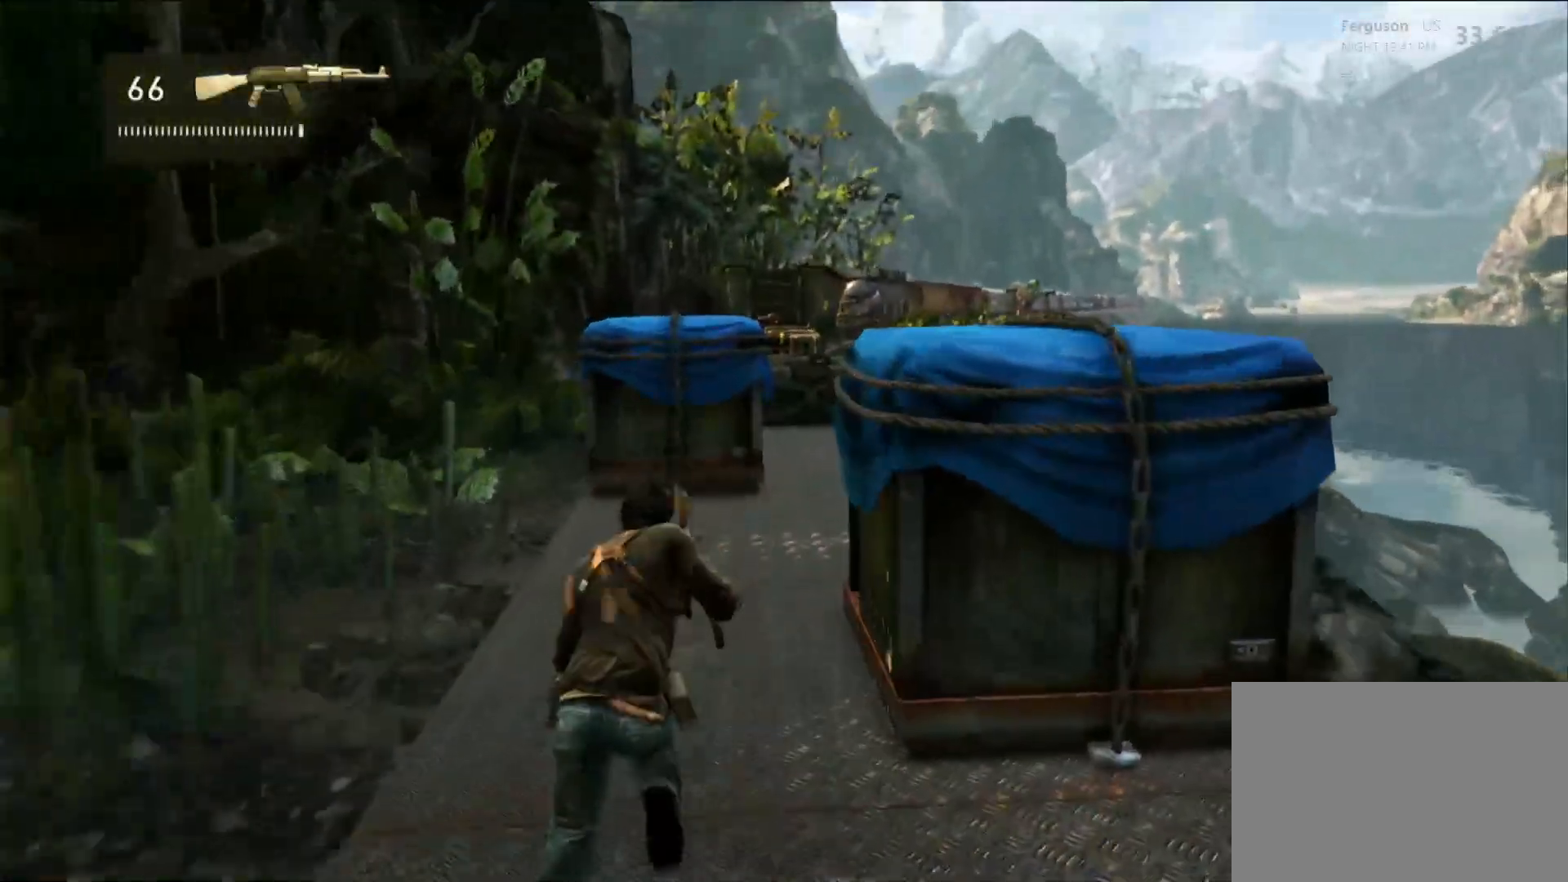
{"dt_ms": 500, "buttons": [], "left_stick": "up", "right_stick": "right", "events": [[133, "right_stick", "center"], [250, "right_stick", "right"]]}
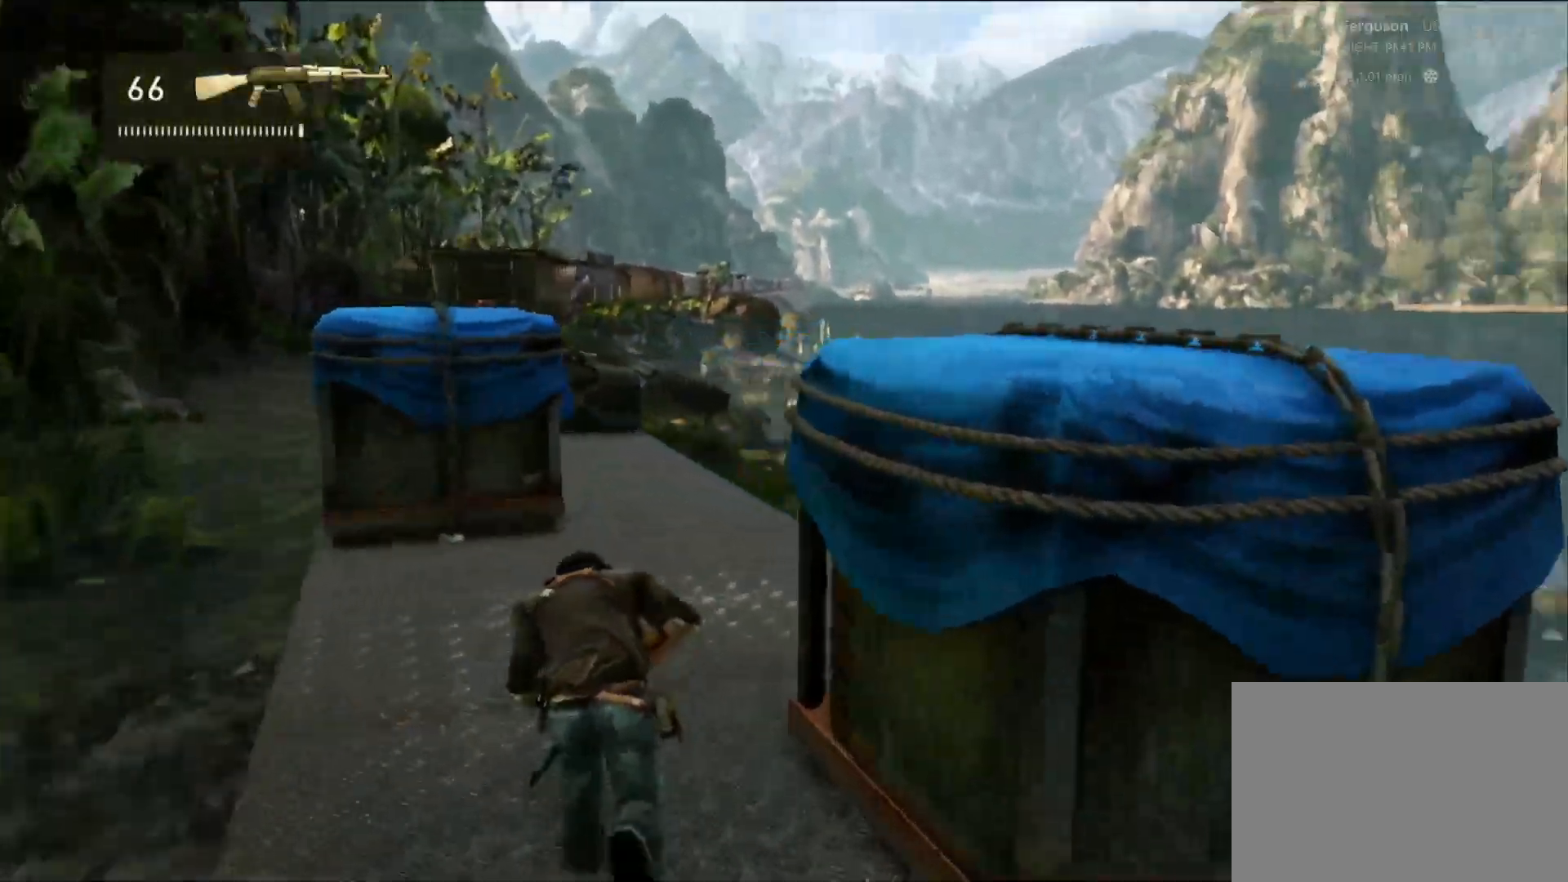
{"dt_ms": 500, "buttons": [], "left_stick": "up-left", "right_stick": "left", "events": [[150, "right_stick", "center"], [183, "left_stick", "up-left"], [283, "right_stick", "left"]]}
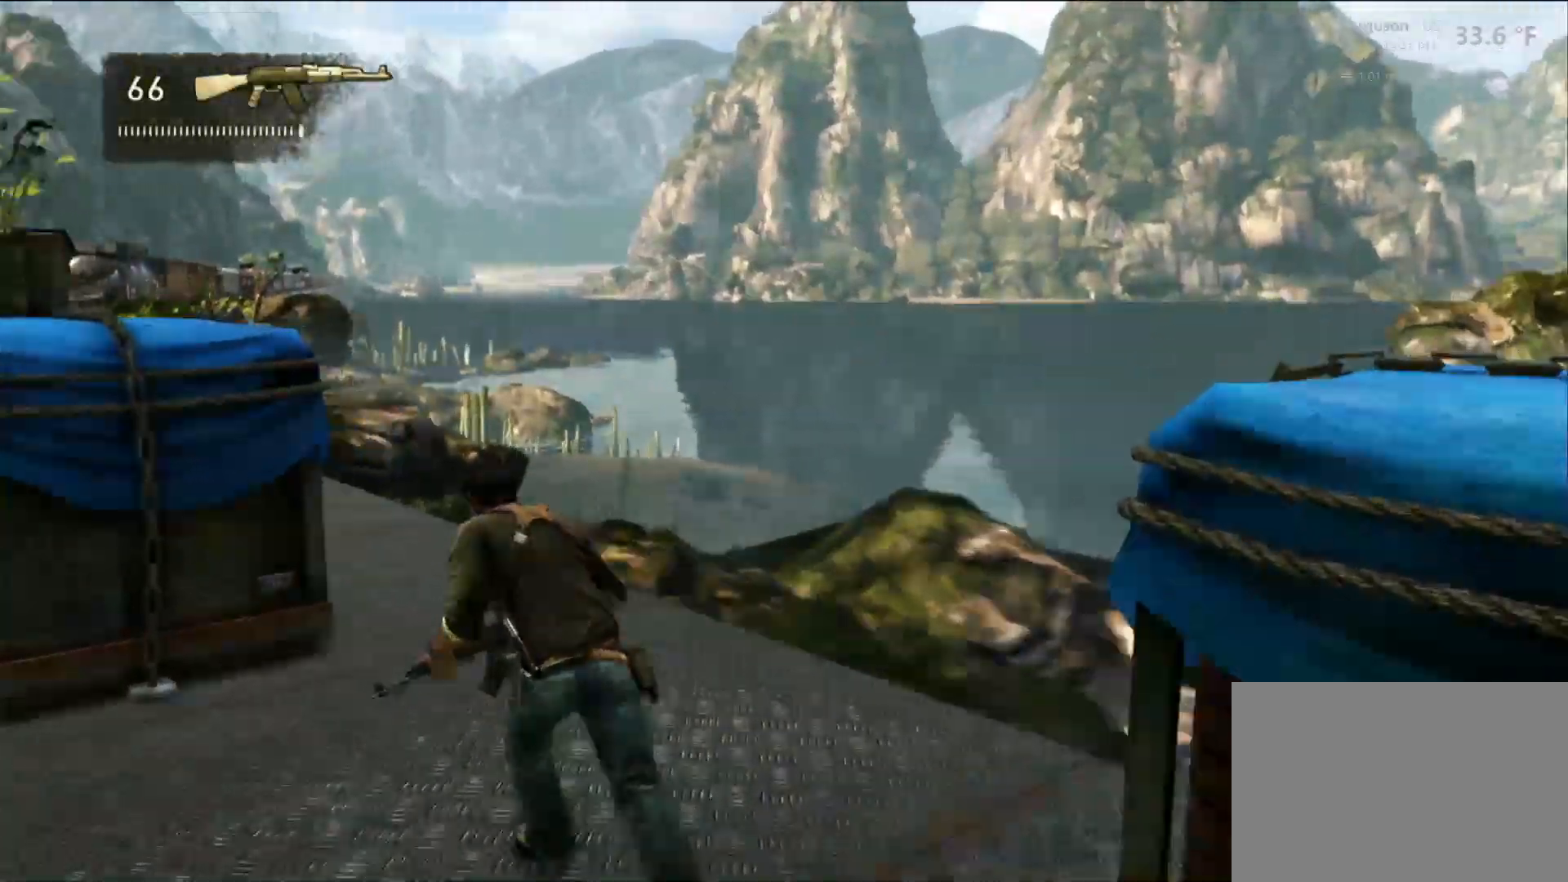
{"dt_ms": 500, "buttons": [], "left_stick": "up", "right_stick": "center", "events": [[183, "right_stick", "center"], [483, "left_stick", "up"]]}
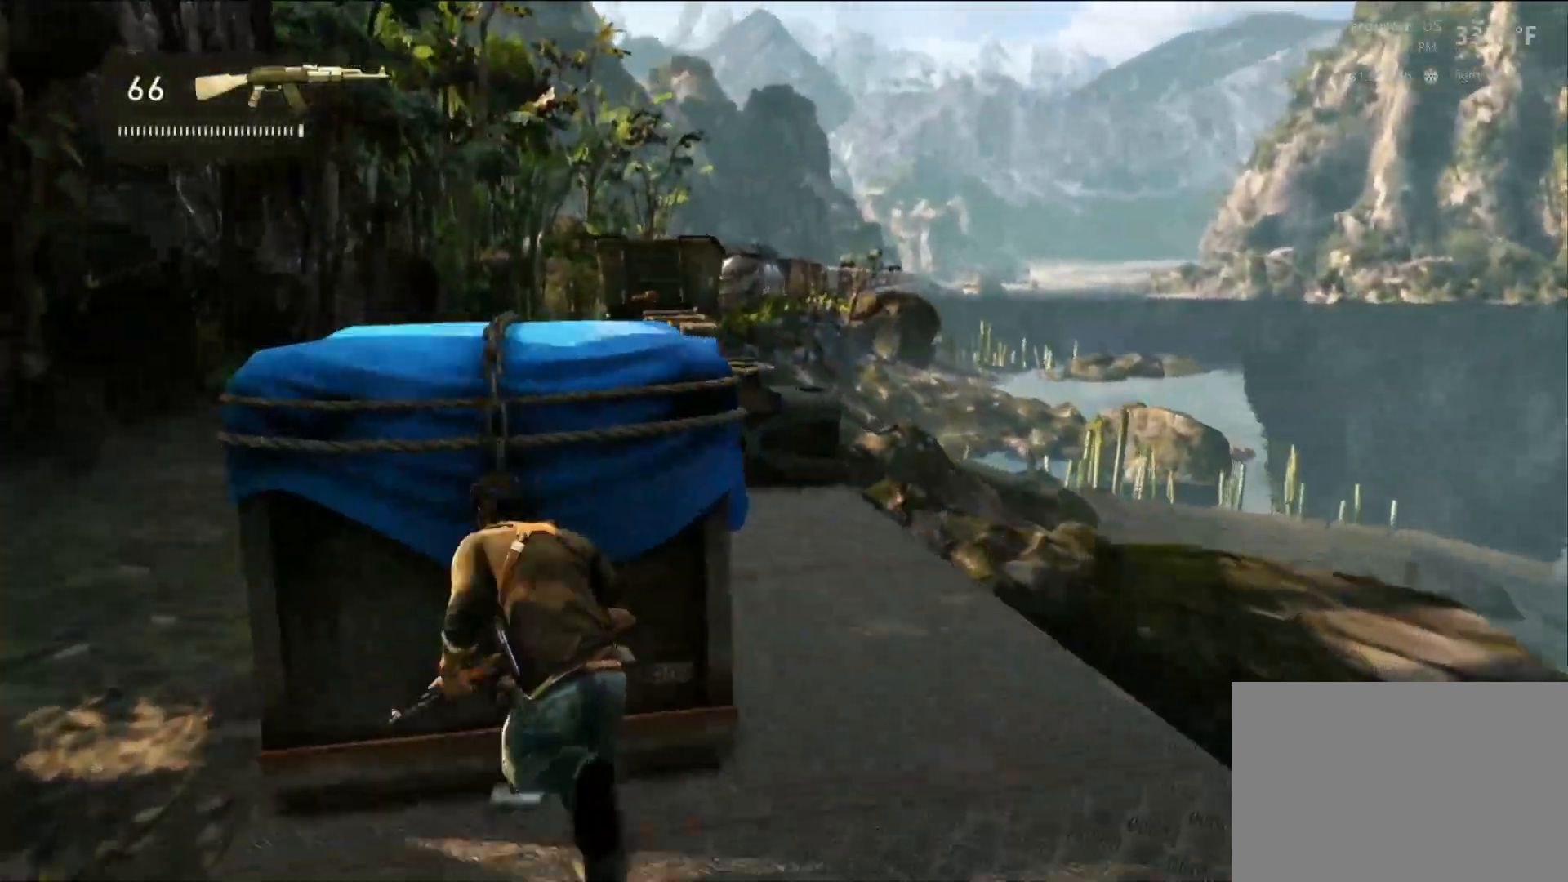
{"dt_ms": 500, "buttons": [], "left_stick": "center", "right_stick": "center", "events": [[100, "CIRCLE", "down"], [267, "CIRCLE", "up"], [383, "left_stick", "center"]]}
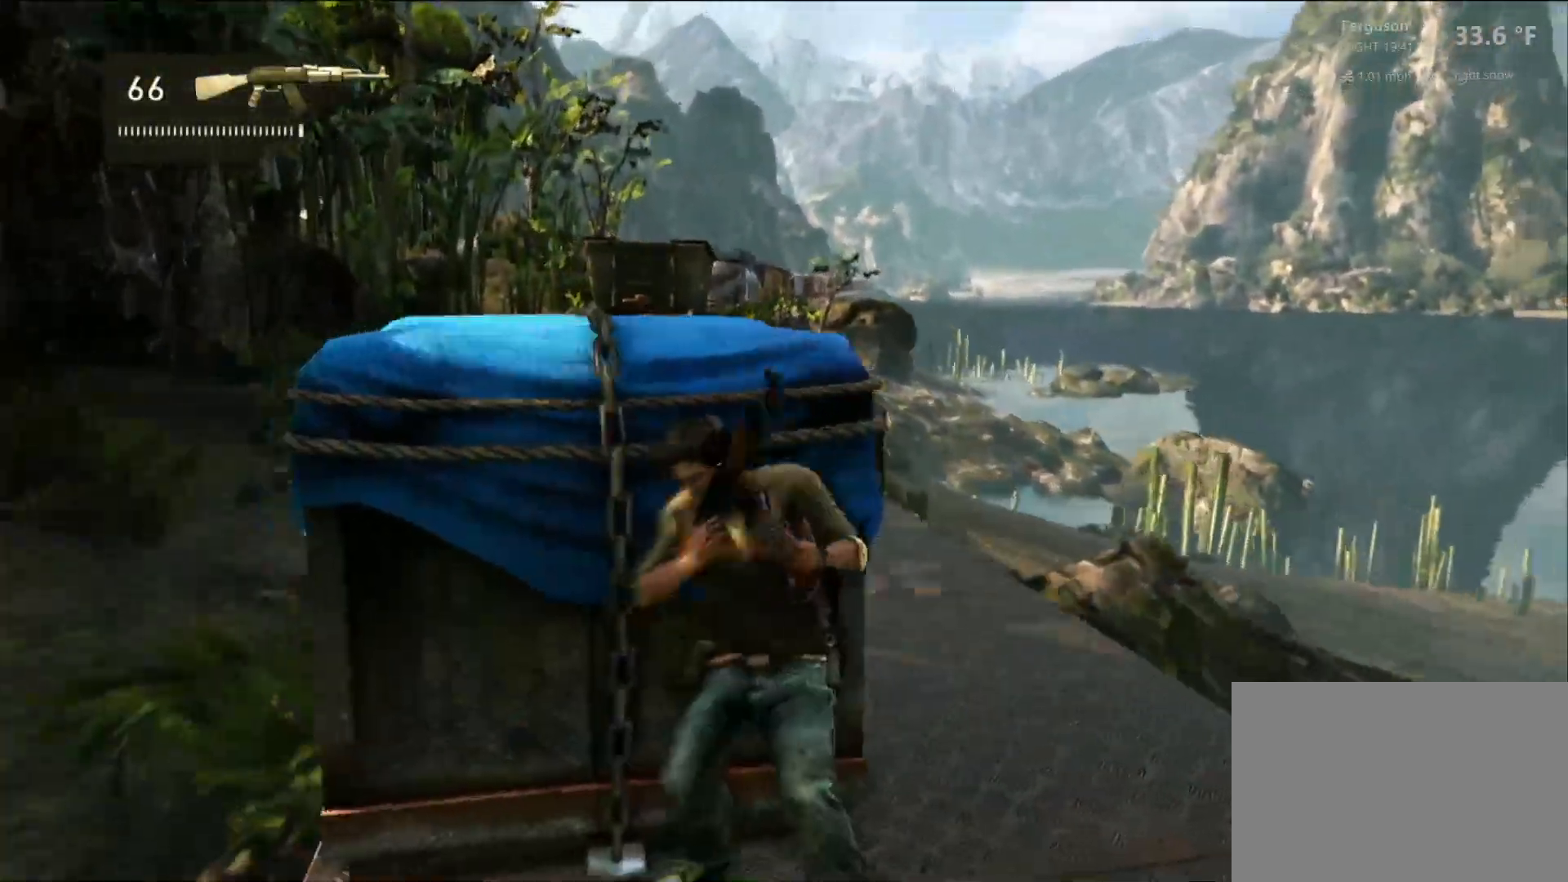
{"dt_ms": 1000, "buttons": [], "left_stick": "right", "right_stick": "left"}
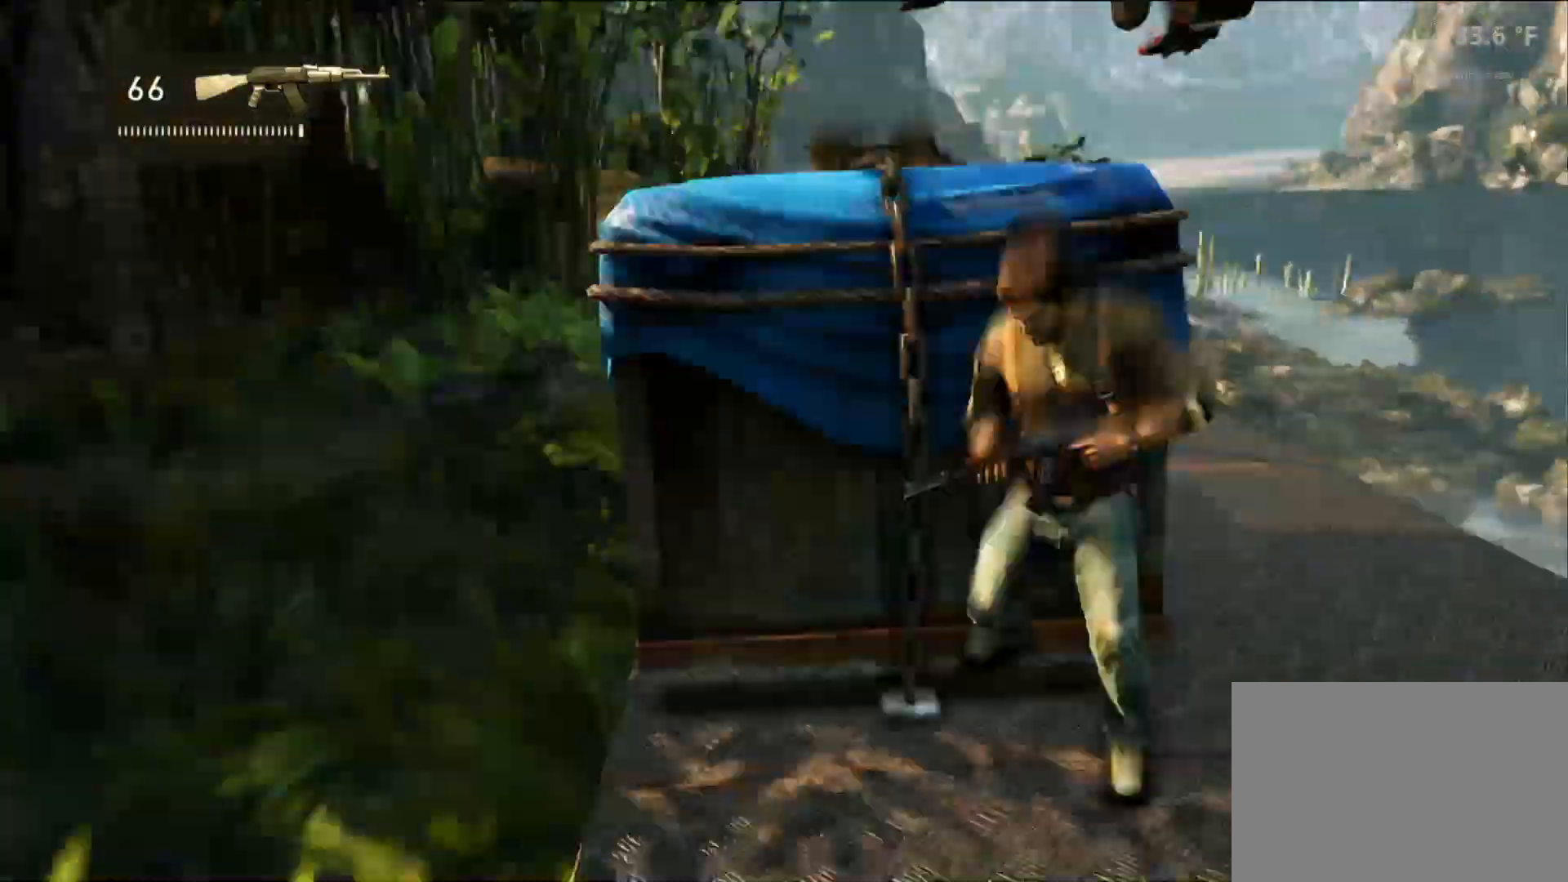
{"dt_ms": 500, "buttons": [], "left_stick": "center", "right_stick": "up-left", "events": [[117, "left_stick", "center"], [117, "right_stick", "center"], [417, "right_stick", "up-left"]]}
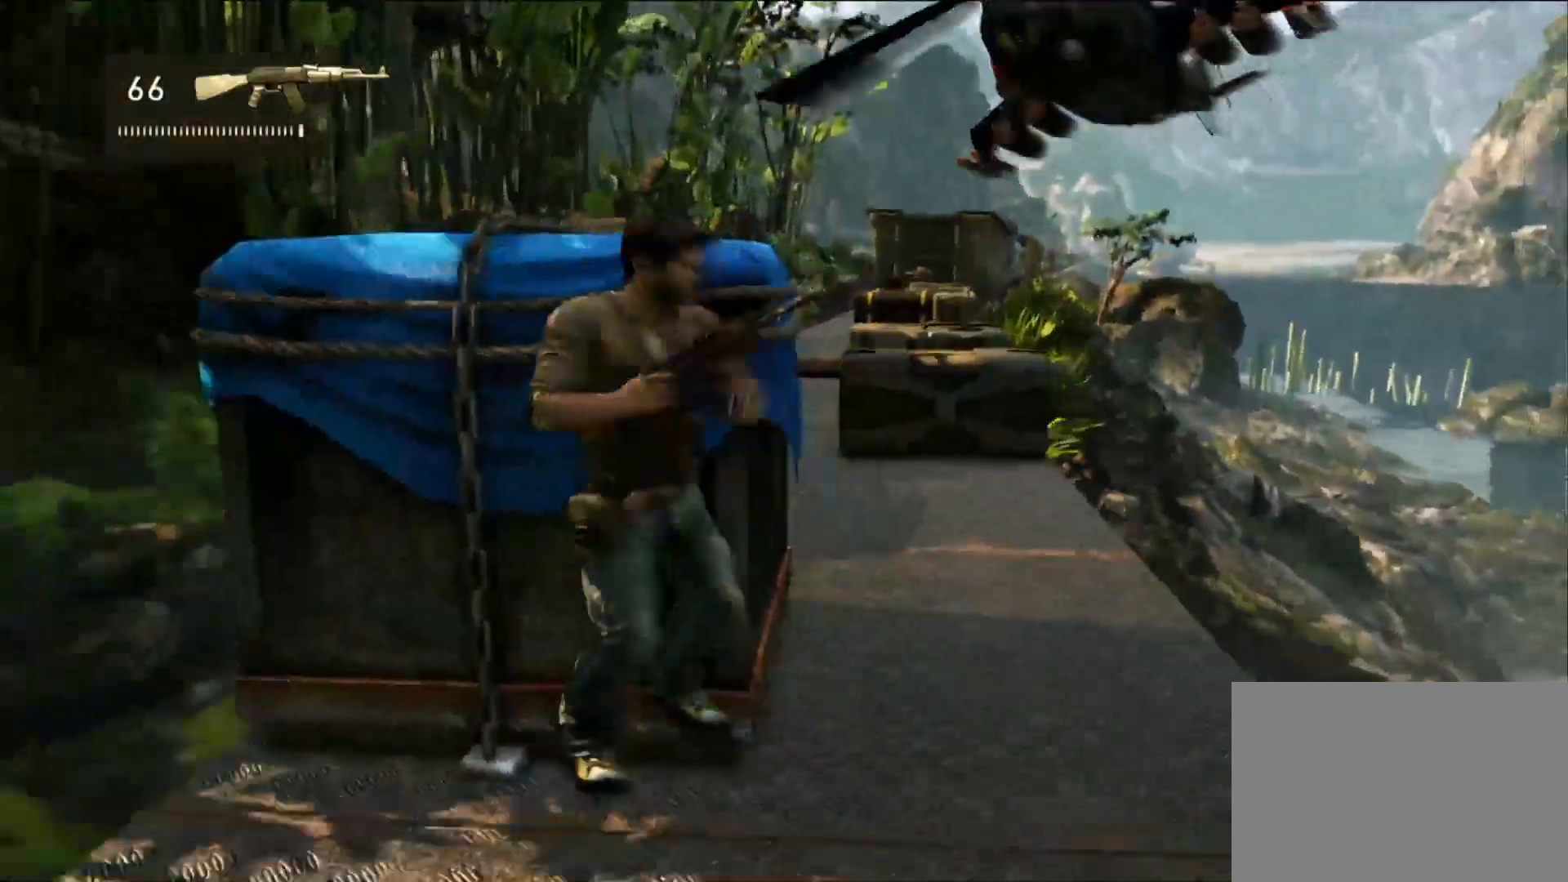
{"dt_ms": 500, "buttons": [], "left_stick": "up-left", "right_stick": "right", "events": [[33, "right_stick", "center"], [67, "left_stick", "down"], [350, "left_stick", "up-left"], [367, "right_stick", "down-right"], [500, "right_stick", "right"]]}
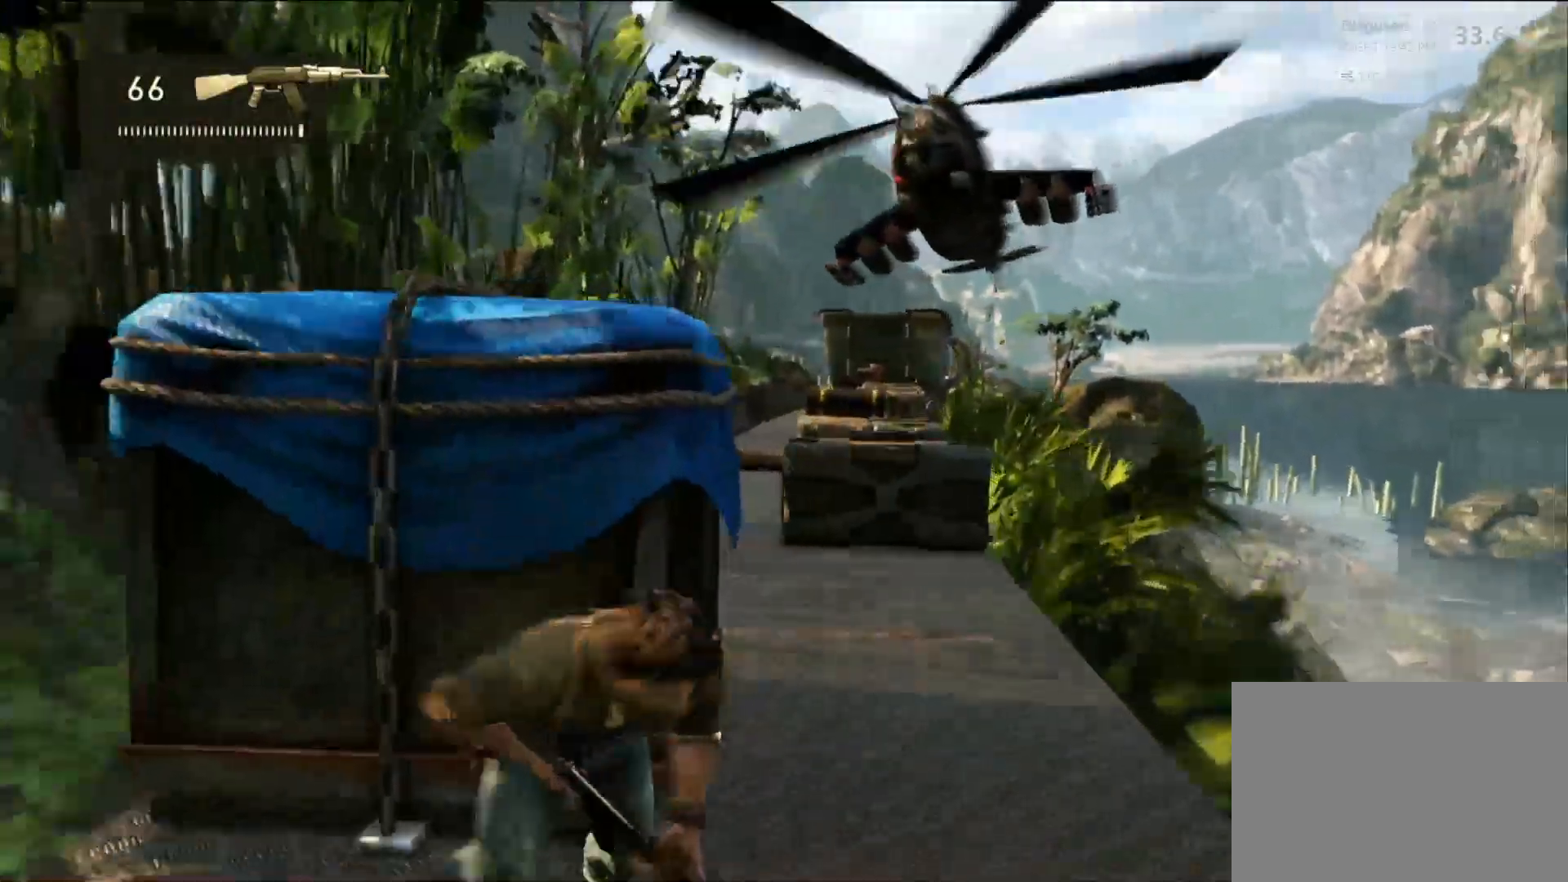
{"dt_ms": 500, "buttons": [], "left_stick": "up", "right_stick": "center", "events": [[117, "left_stick", "center"], [150, "right_stick", "center"], [233, "left_stick", "left"], [233, "right_stick", "up"], [383, "right_stick", "center"], [500, "left_stick", "up"]]}
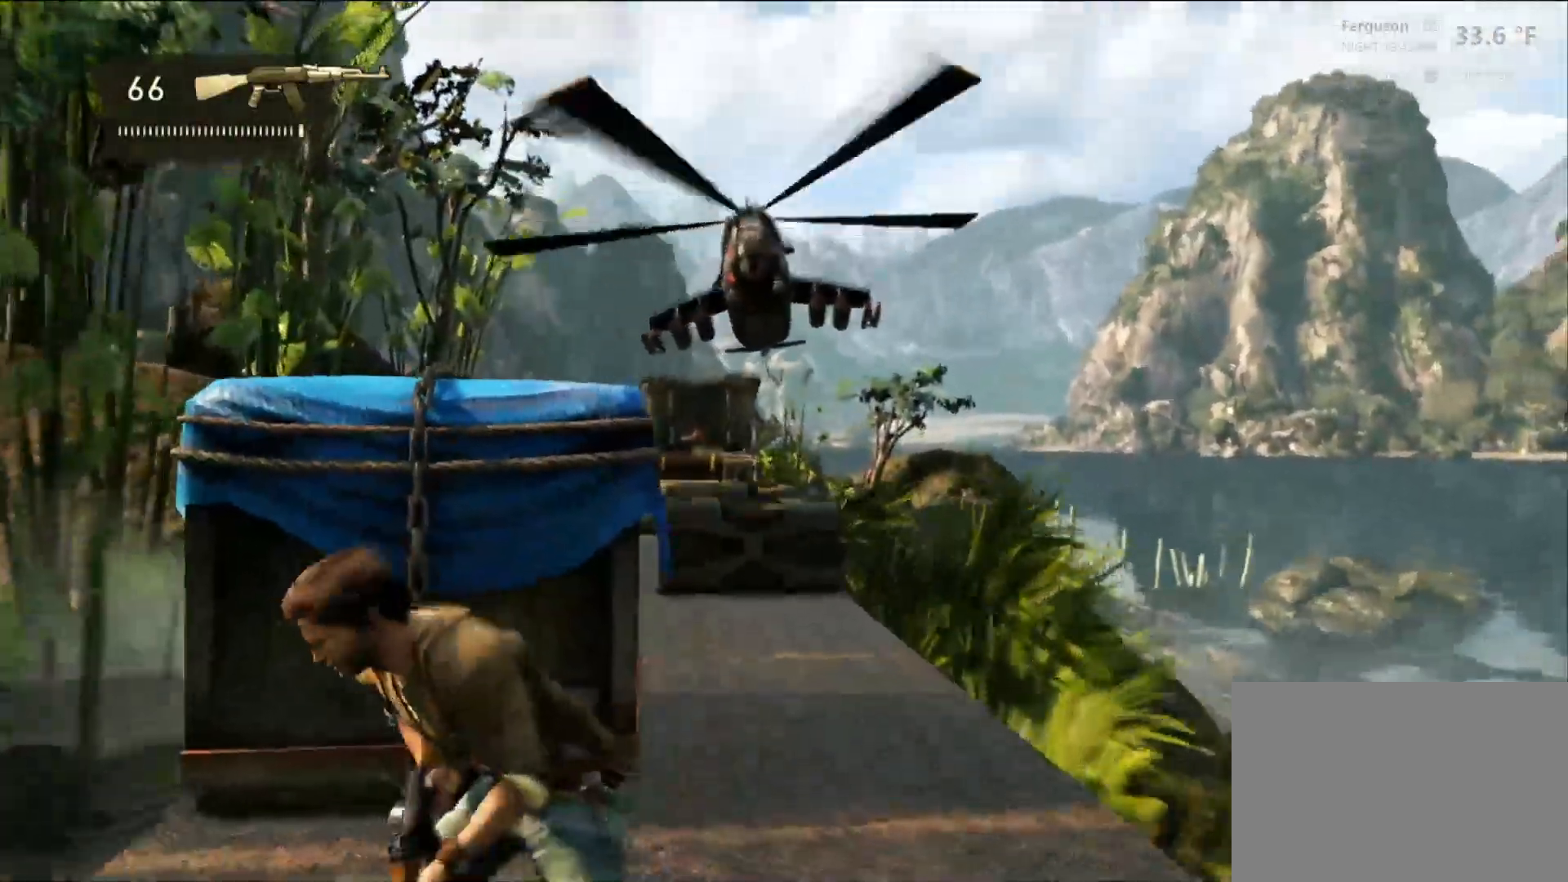
{"dt_ms": 500, "buttons": ["L2"], "left_stick": "center", "right_stick": "up", "events": [[200, "left_stick", "center"], [233, "right_stick", "right"], [333, "L2", "down"], [367, "right_stick", "up"]]}
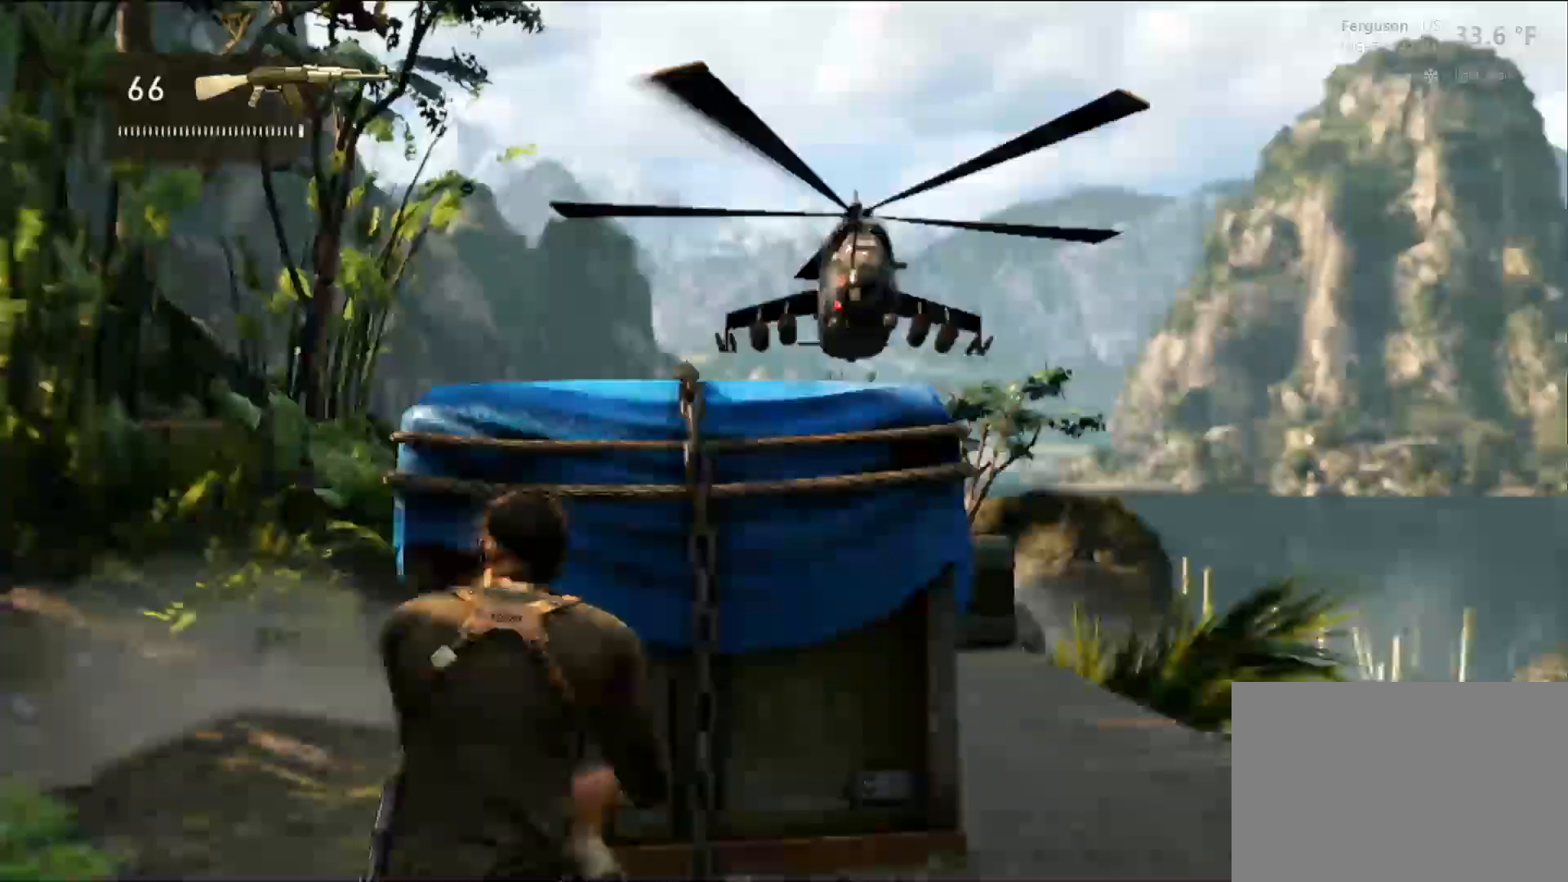
{"dt_ms": 500, "buttons": ["L2"], "left_stick": "center", "right_stick": "down", "events": [[100, "right_stick", "center"], [183, "left_stick", "down-right"], [417, "left_stick", "center"], [417, "right_stick", "down"]]}
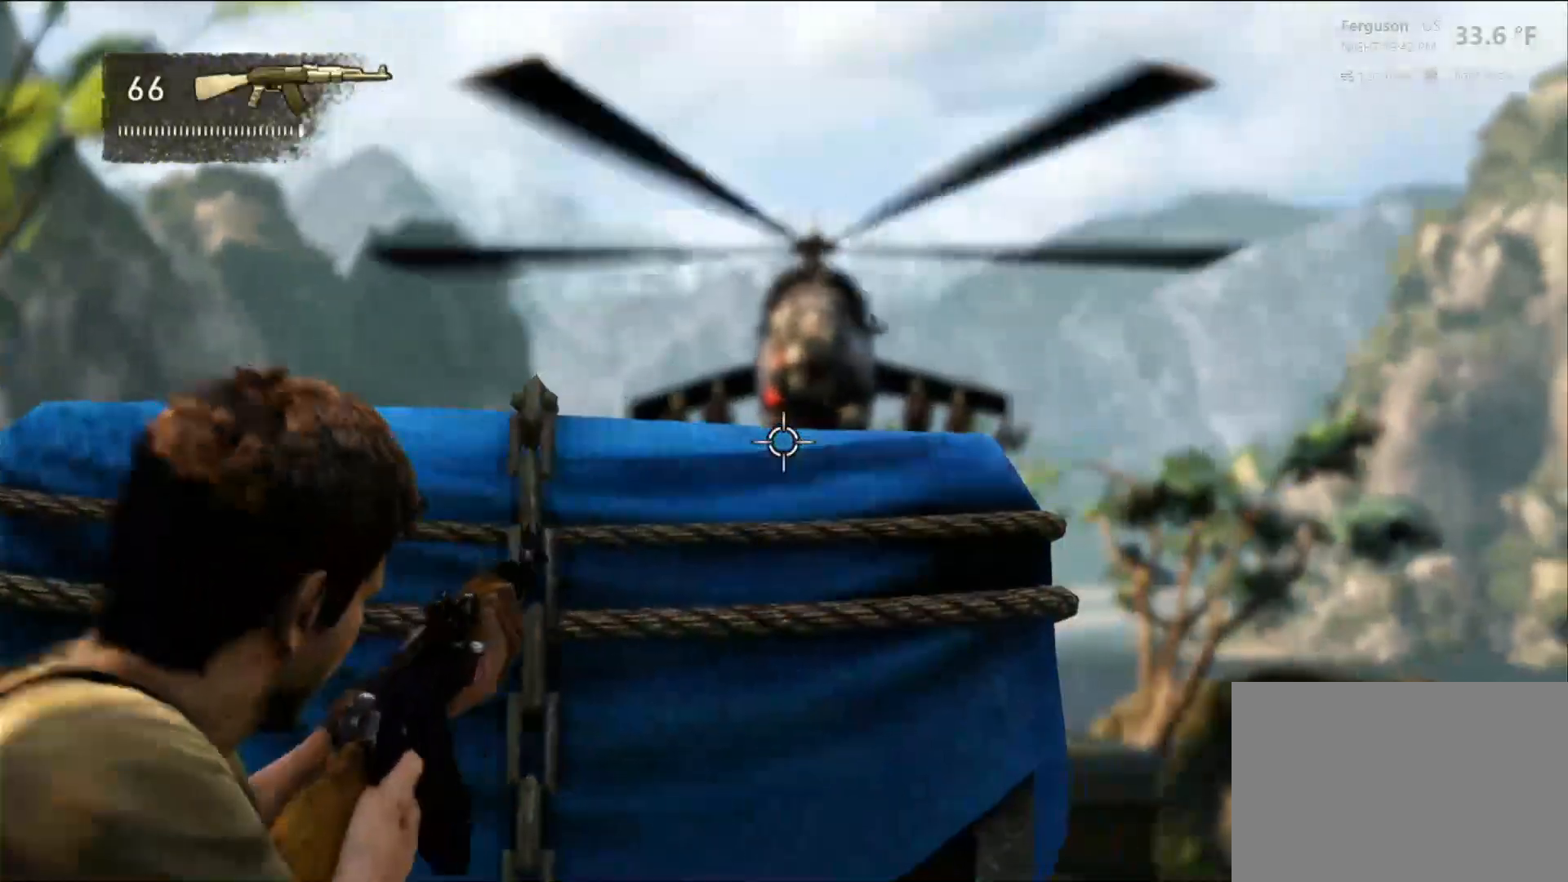
{"dt_ms": 500, "buttons": ["L2"], "left_stick": "center", "right_stick": "right", "events": [[150, "right_stick", "down-left"], [250, "right_stick", "center"], [450, "right_stick", "right"]]}
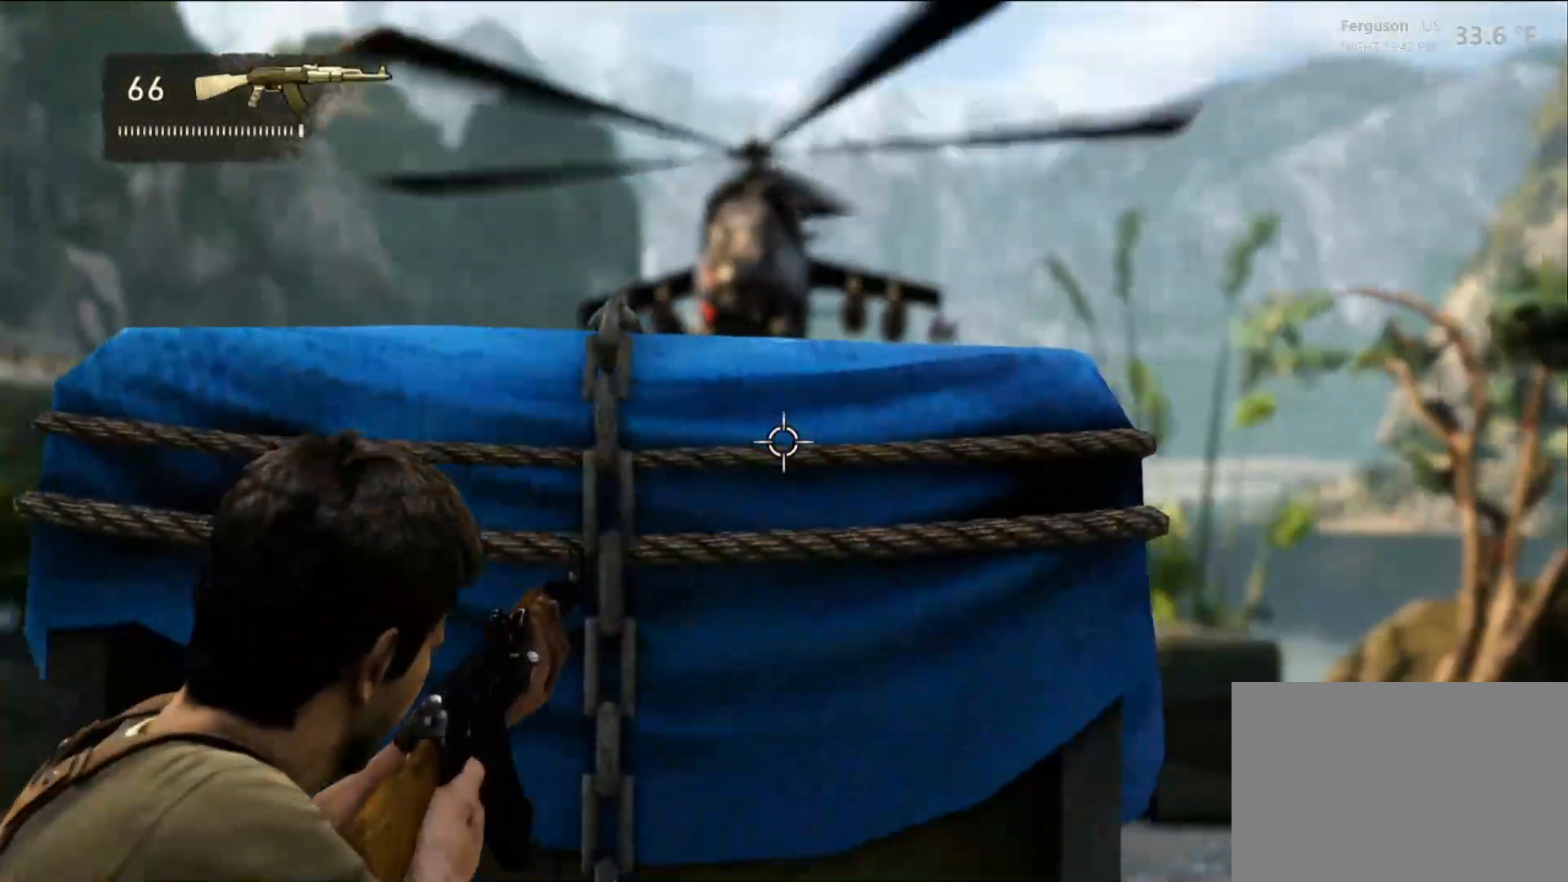
{"dt_ms": 500, "buttons": ["L2"], "left_stick": "right", "right_stick": "center", "events": [[100, "right_stick", "center"], [200, "left_stick", "right"], [317, "right_stick", "down"], [417, "right_stick", "center"]]}
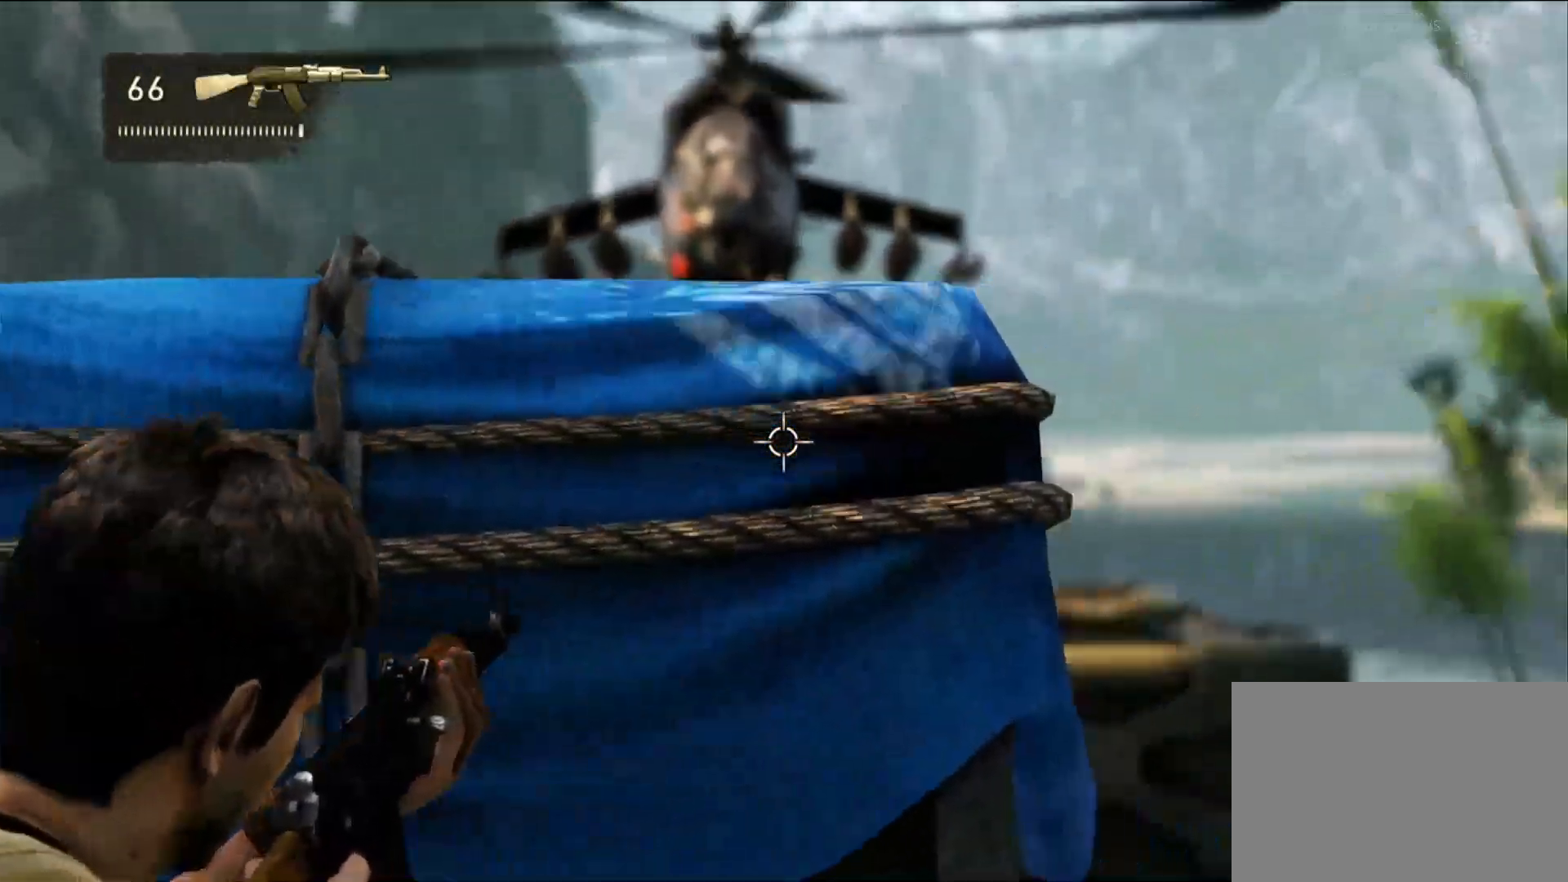
{"dt_ms": 500, "buttons": ["L2"], "left_stick": "center", "right_stick": "center"}
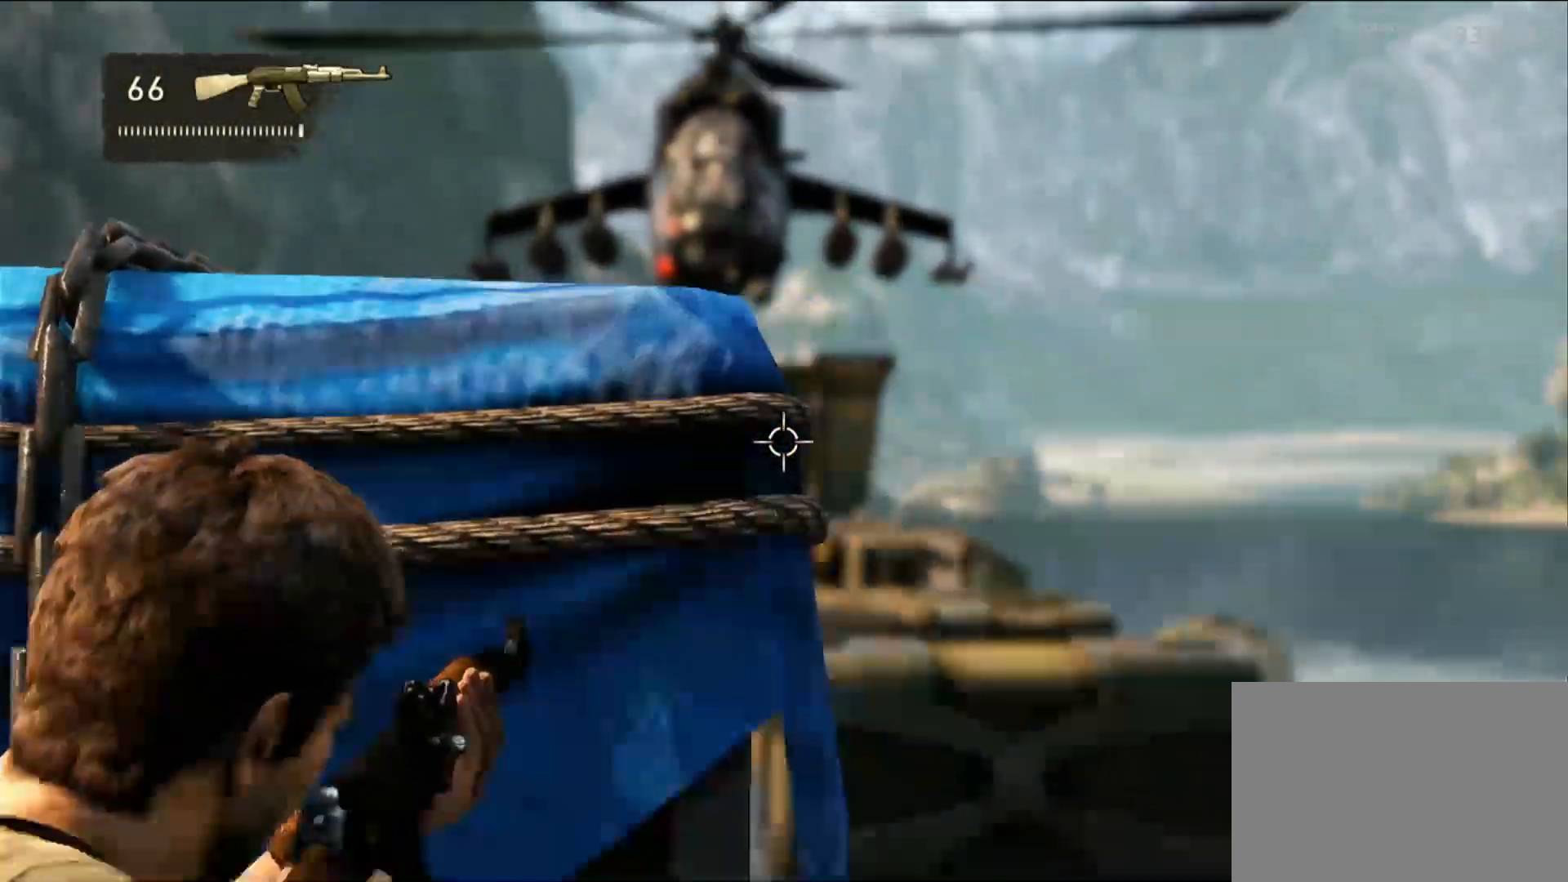
{"dt_ms": 500, "buttons": ["L2"], "left_stick": "center", "right_stick": "center", "events": []}
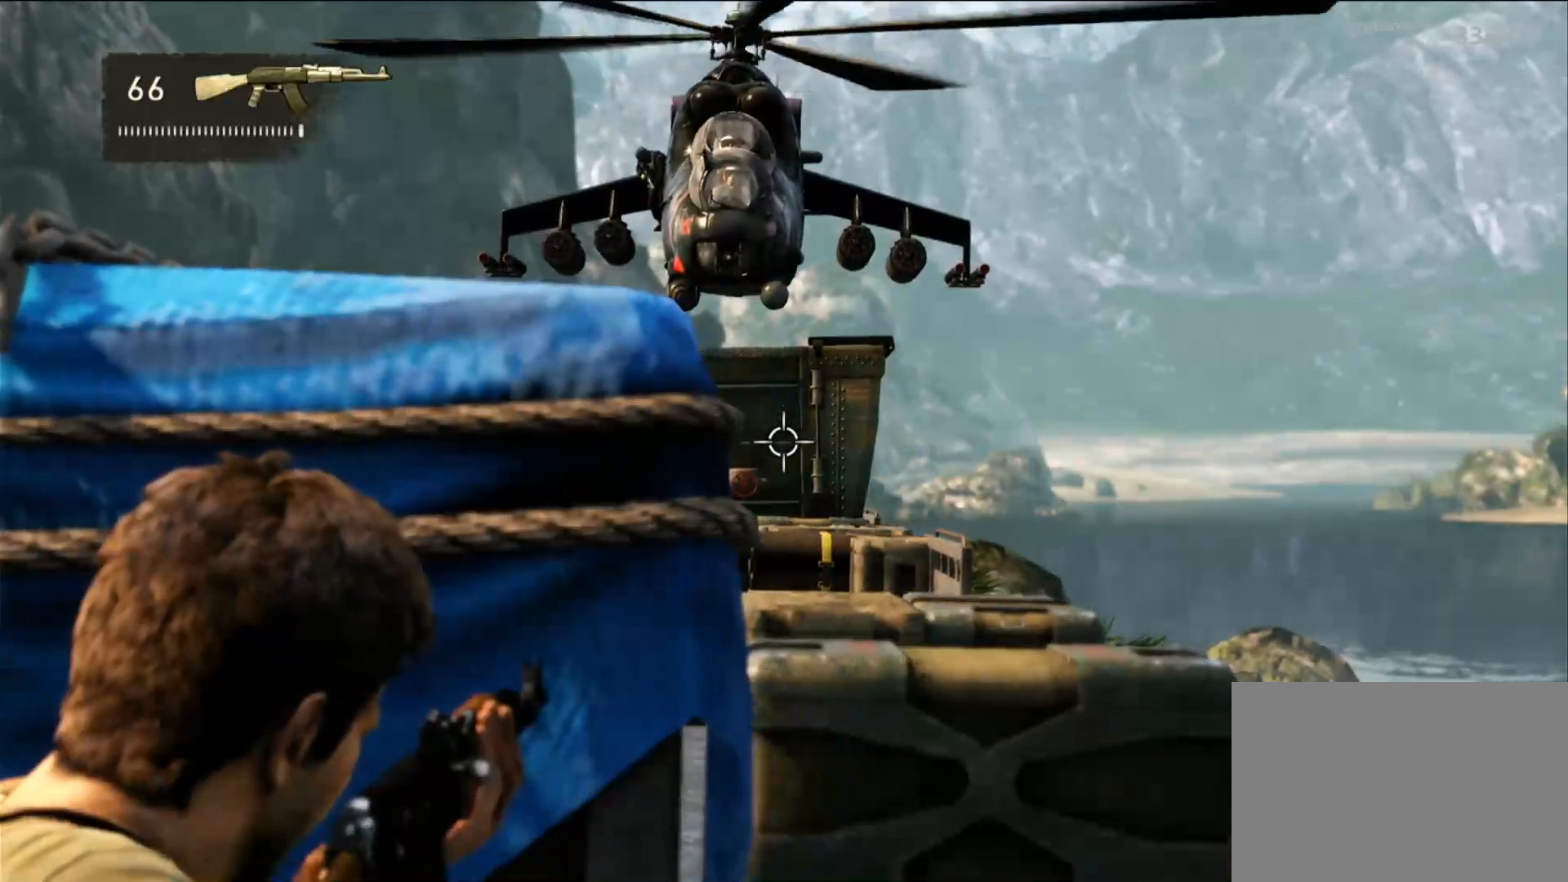
{"dt_ms": 500, "buttons": ["L2"], "left_stick": "center", "right_stick": "center", "events": []}
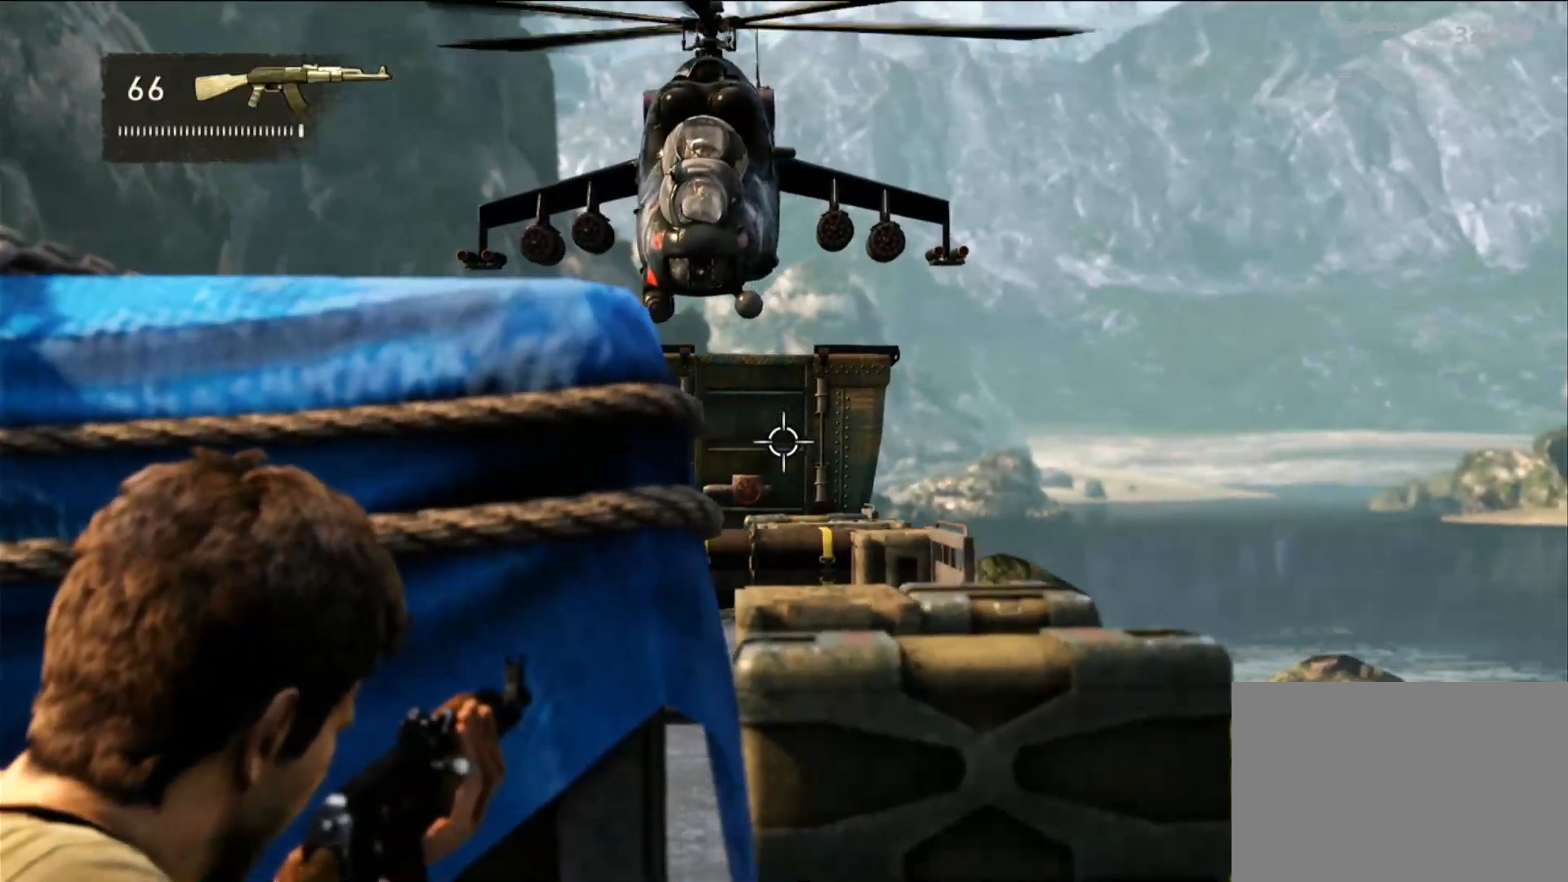
{"dt_ms": 500, "buttons": ["L2"], "left_stick": "center", "right_stick": "center", "events": []}
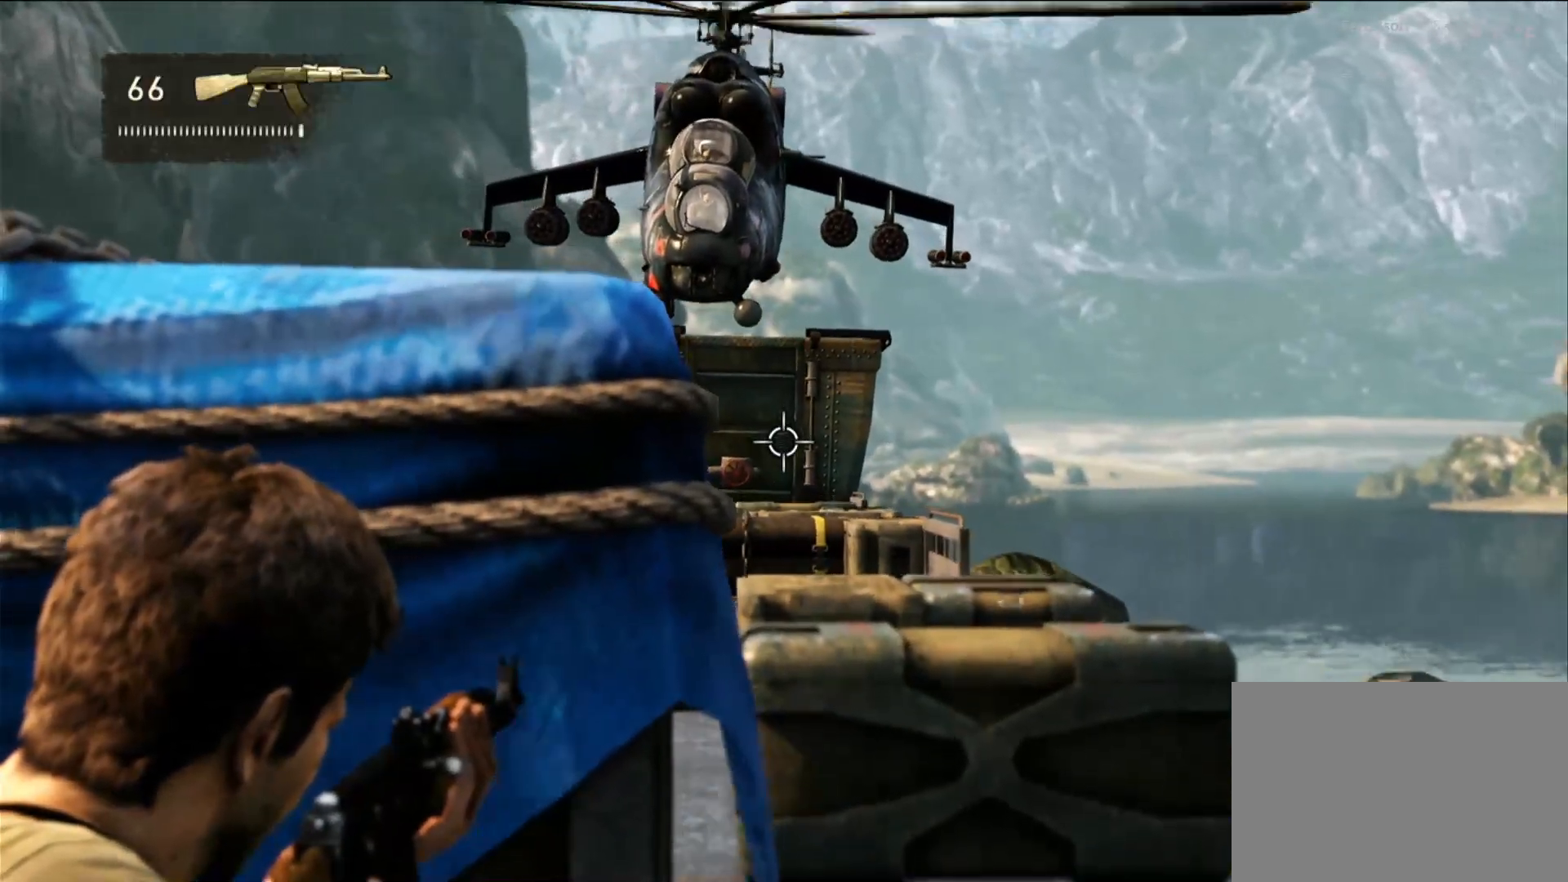
{"dt_ms": 500, "buttons": ["L2"], "left_stick": "center", "right_stick": "center"}
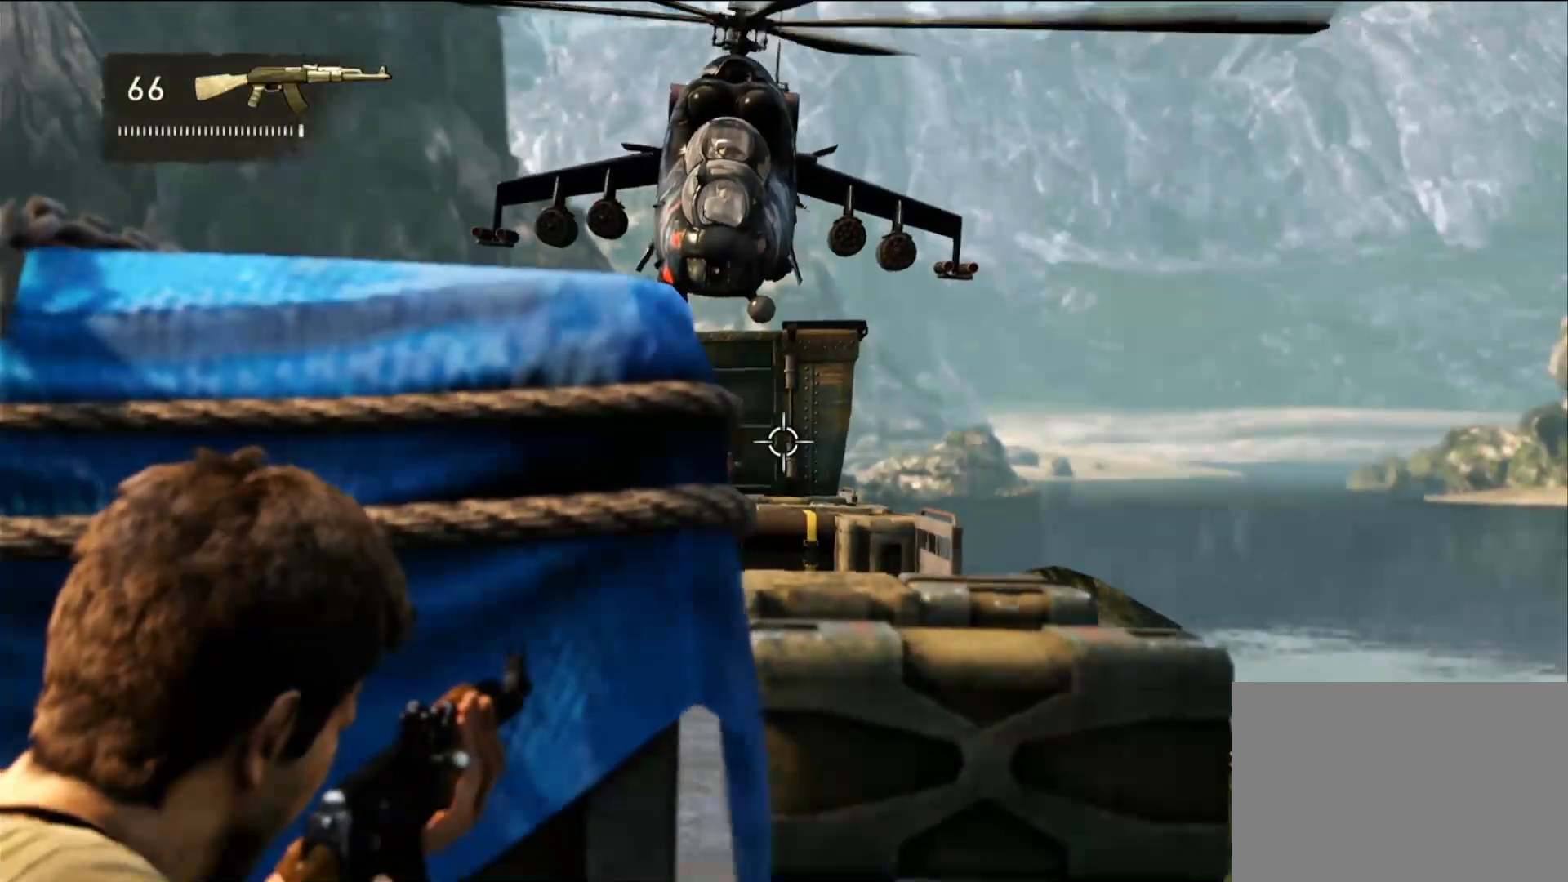
{"dt_ms": 1000, "buttons": ["L2"], "left_stick": "center", "right_stick": "center"}
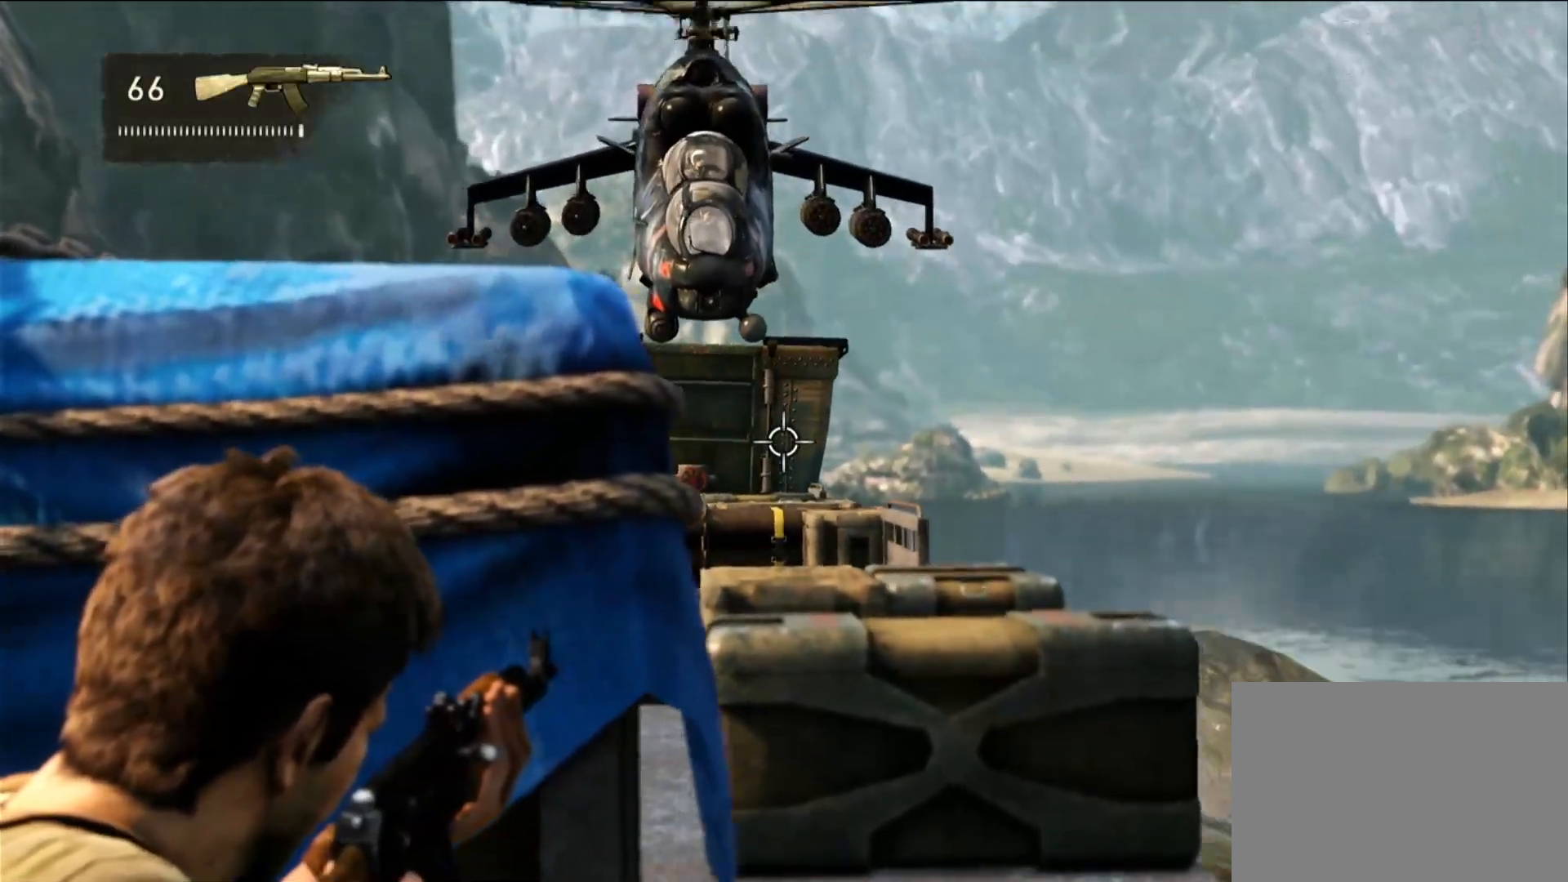
{"dt_ms": 500, "buttons": ["L2"], "left_stick": "center", "right_stick": "center", "events": [[150, "right_stick", "down"], [300, "R2", "down"], [383, "R2", "up"], [450, "right_stick", "center"]]}